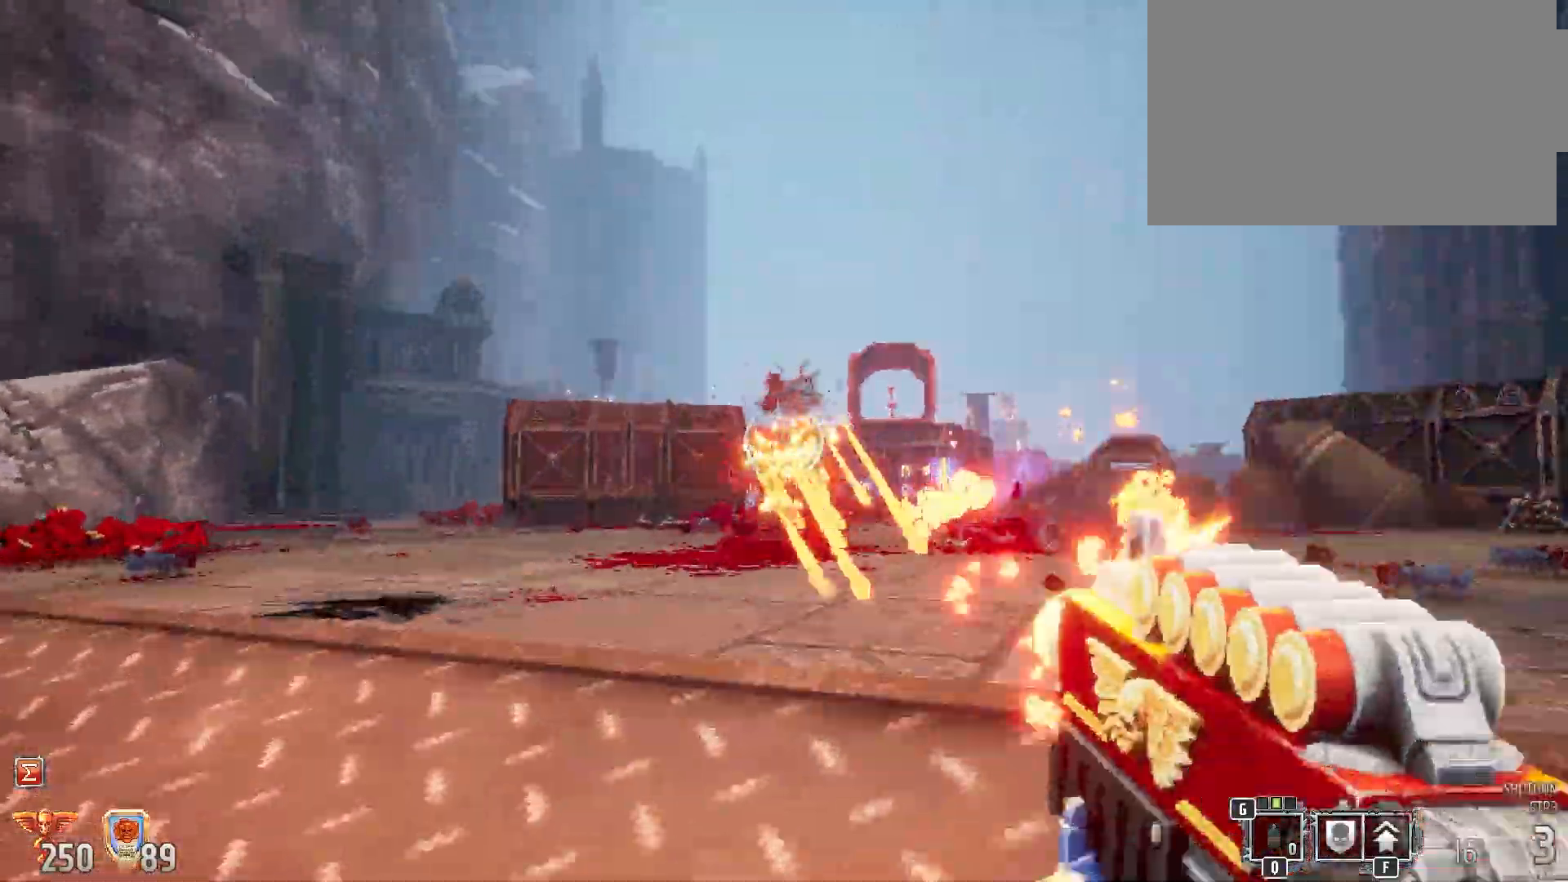
Gameplay with keyboard and mouse; each line is a JSON object with the keys and mouse buttons held at the frame after it. "events" lists presses ("down") and releases ("up") of "1", "2", "3", "4", "5", "a", "alt", "b", "c", "ctrl", "d", "e", "f", "g", "q", "r", "s", "shift", "space", "t", "tab", "tilde", "v", "w", "x", "z", "mouse_left", "mouse_wheel", "mouse_right", "mouse_mb4" and "mouse_mb5" between this image and that frame as [ms after this image, input, new state], when the widget could be followed in between. "mouse_left", "mouse_wheel", "mouse_right", "mouse_mb4", "mouse_mb5" = the "left", "wheel", "right", "mb4", "mb5" buttons of the "mouse" list. No other keys are recorded. "wheel" means that the mouse wheel is clicked or scrolled. Mouse movement is not recorded.
{"keys": ["a"], "mouse": [], "events": [[17, "mouse_left", "up"], [233, "r", "down"], [317, "r", "up"], [467, "r", "down"], [483, "r", "up"]]}
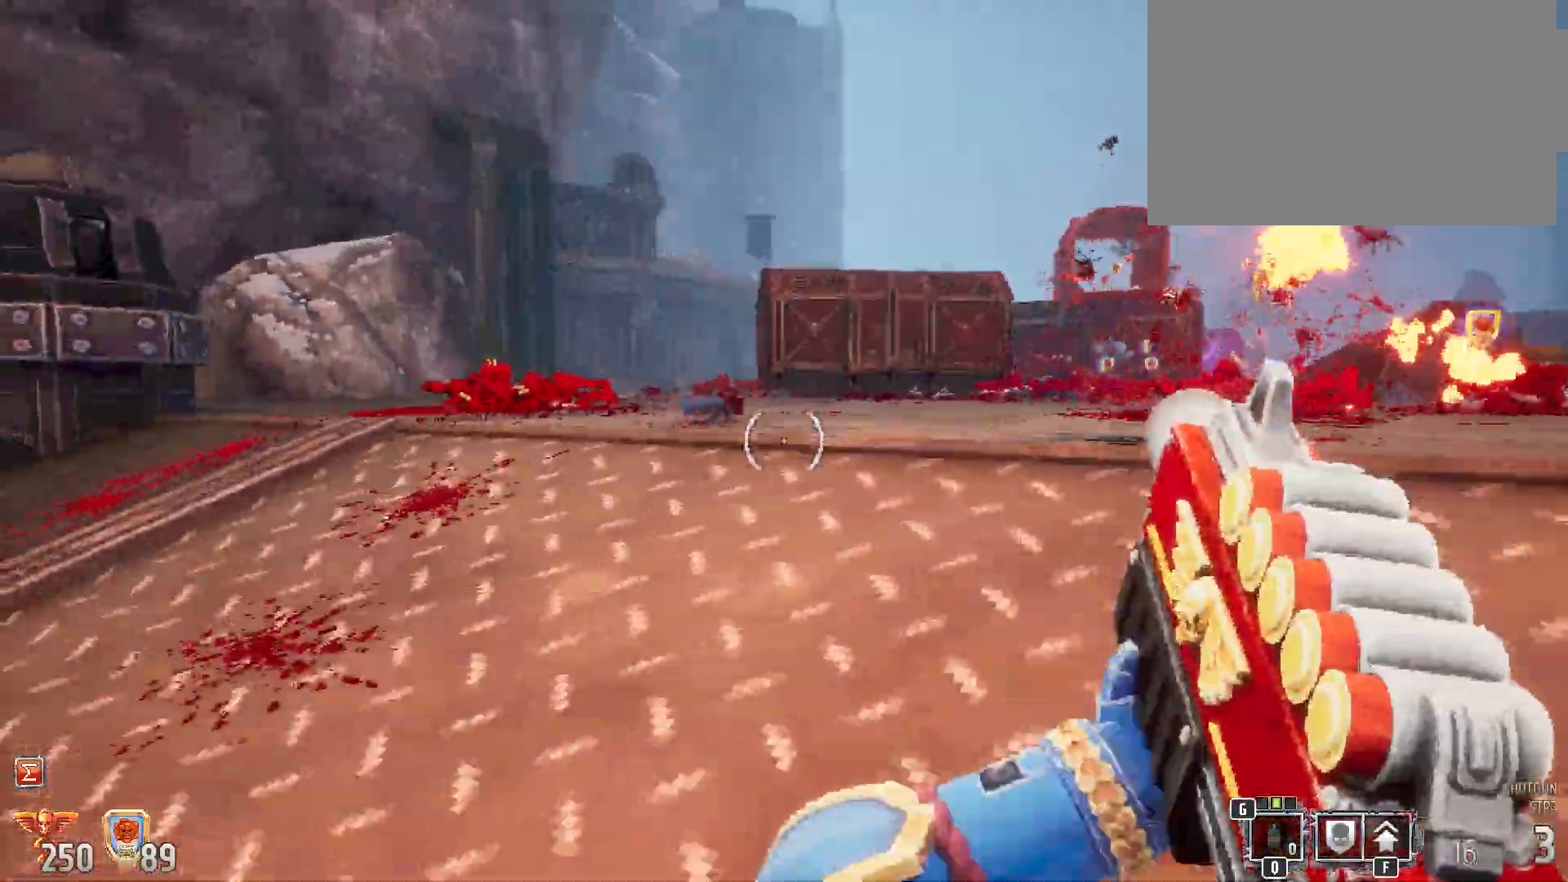
{"keys": [], "mouse": [], "events": [[83, "r", "down"], [183, "r", "up"], [267, "r", "down"], [367, "r", "up"], [400, "r", "down"], [433, "a", "up"], [500, "r", "up"]]}
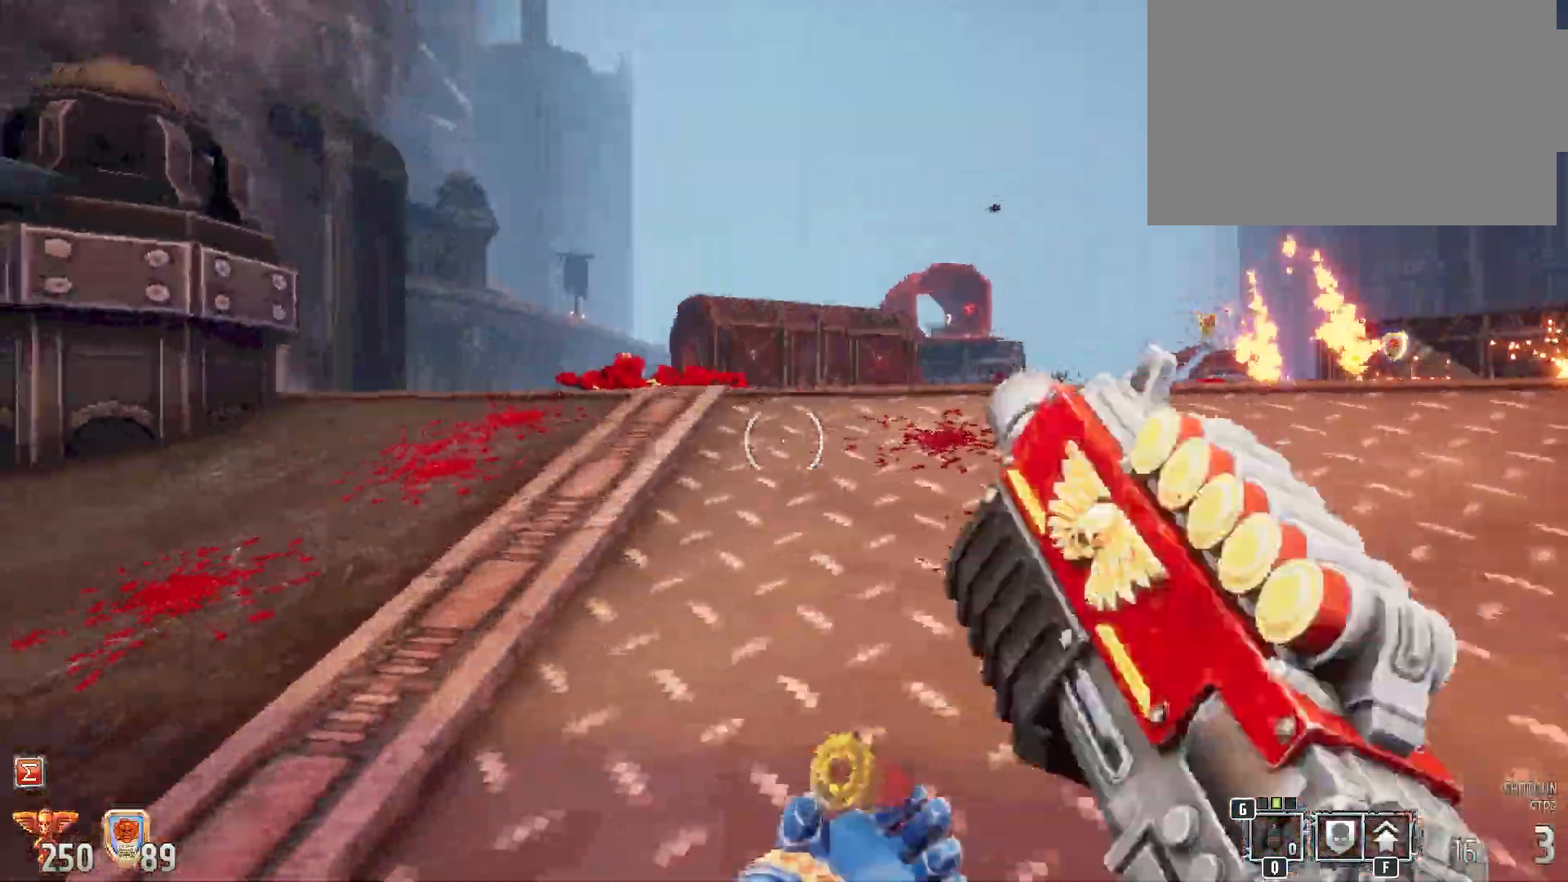
{"keys": ["w"], "mouse": [], "events": [[33, "w", "down"], [133, "r", "down"], [233, "r", "up"], [317, "r", "down"], [400, "r", "up"]]}
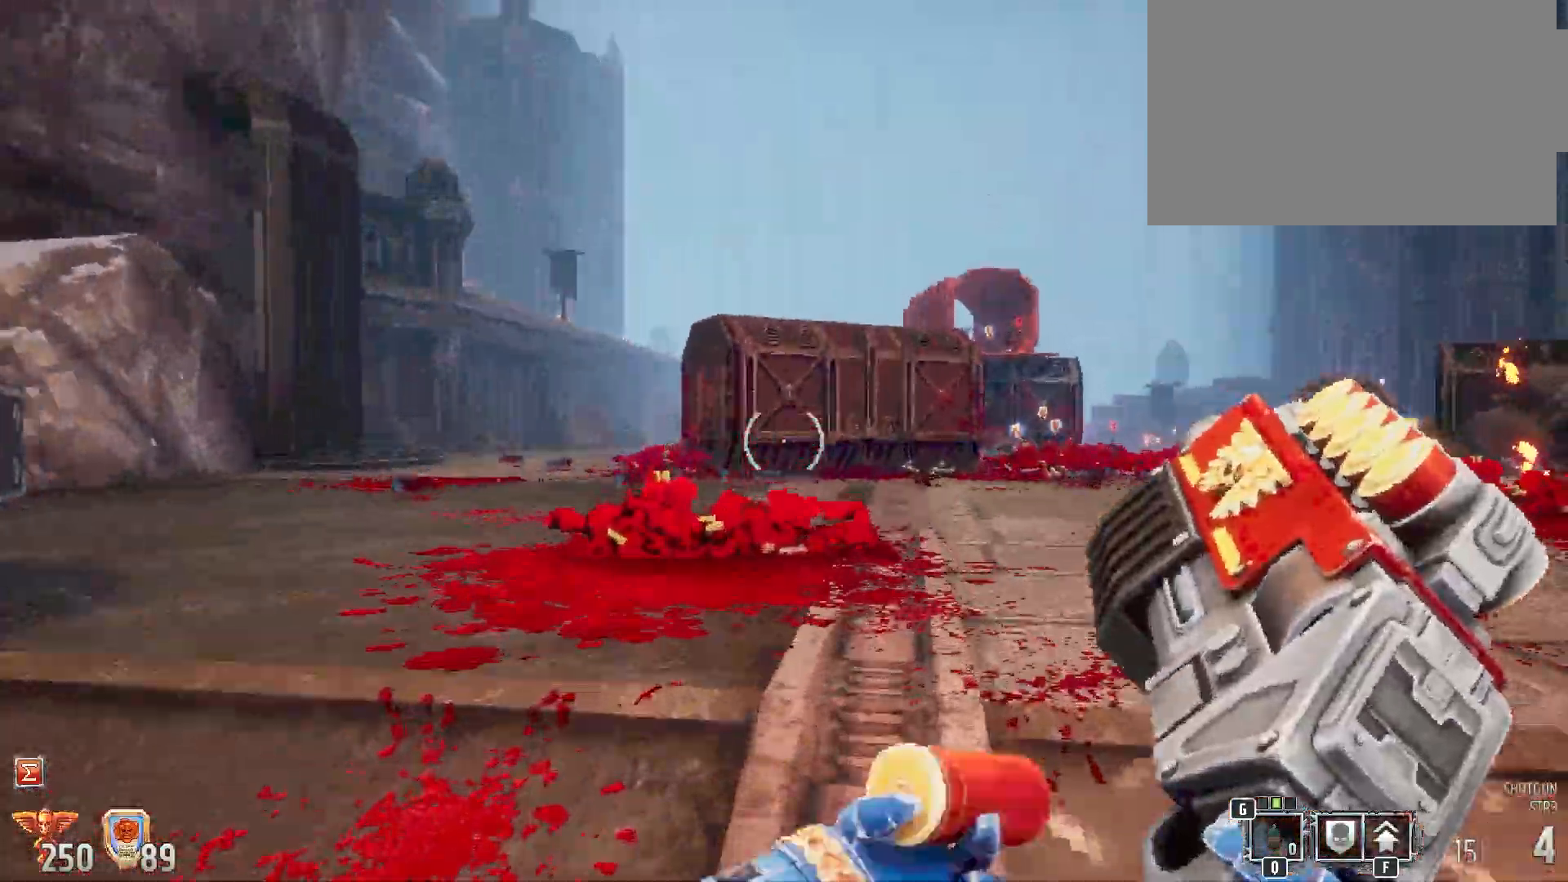
{"keys": ["w"], "mouse": [], "events": []}
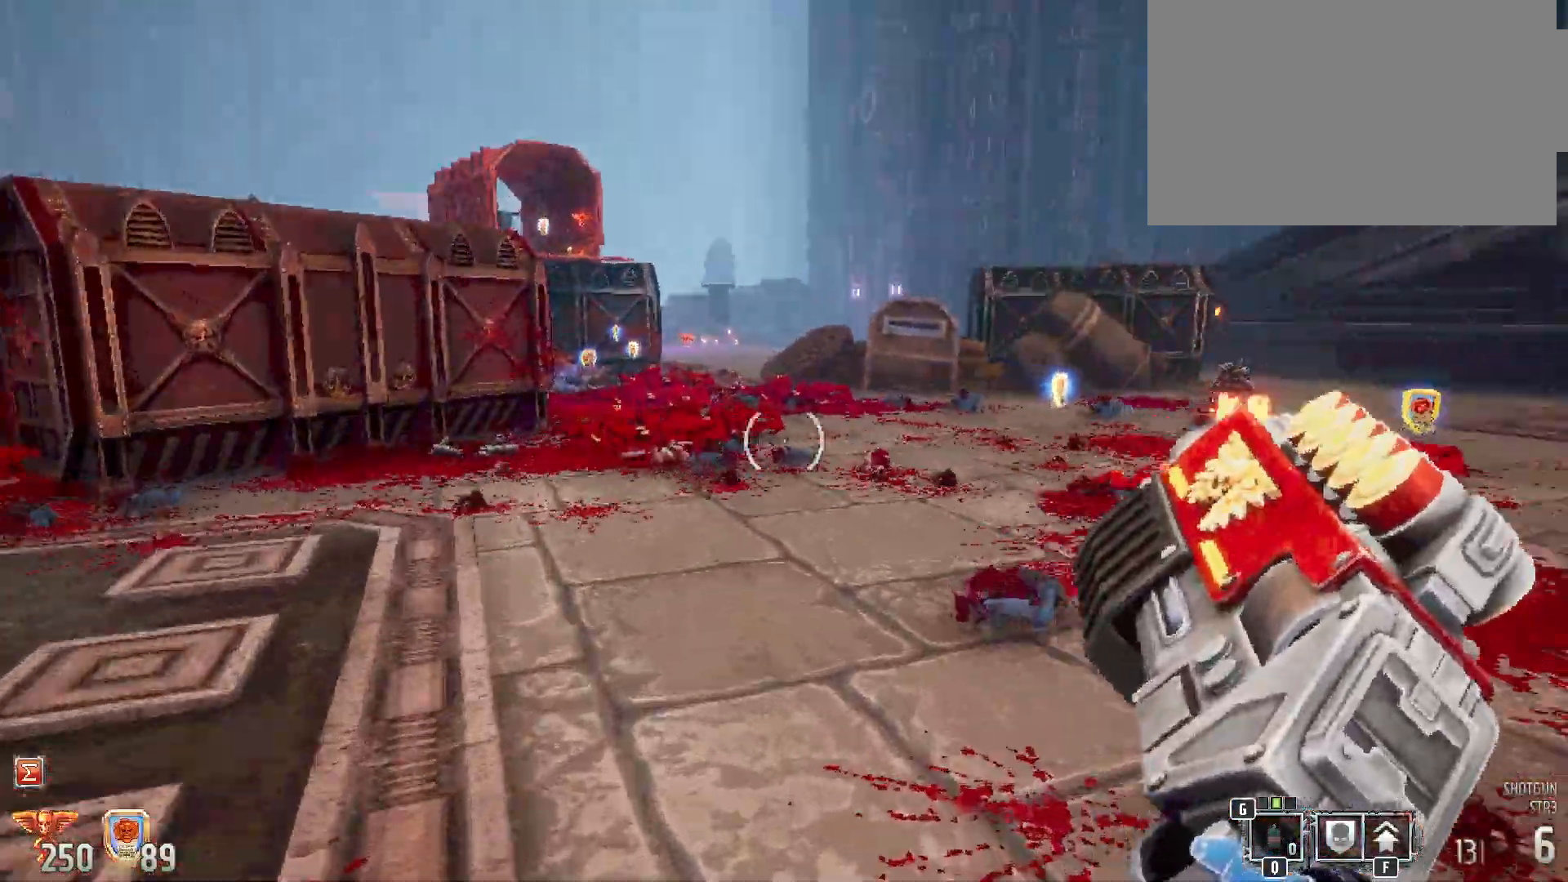
{"keys": ["d", "w"], "mouse": [], "events": [[400, "d", "down"]]}
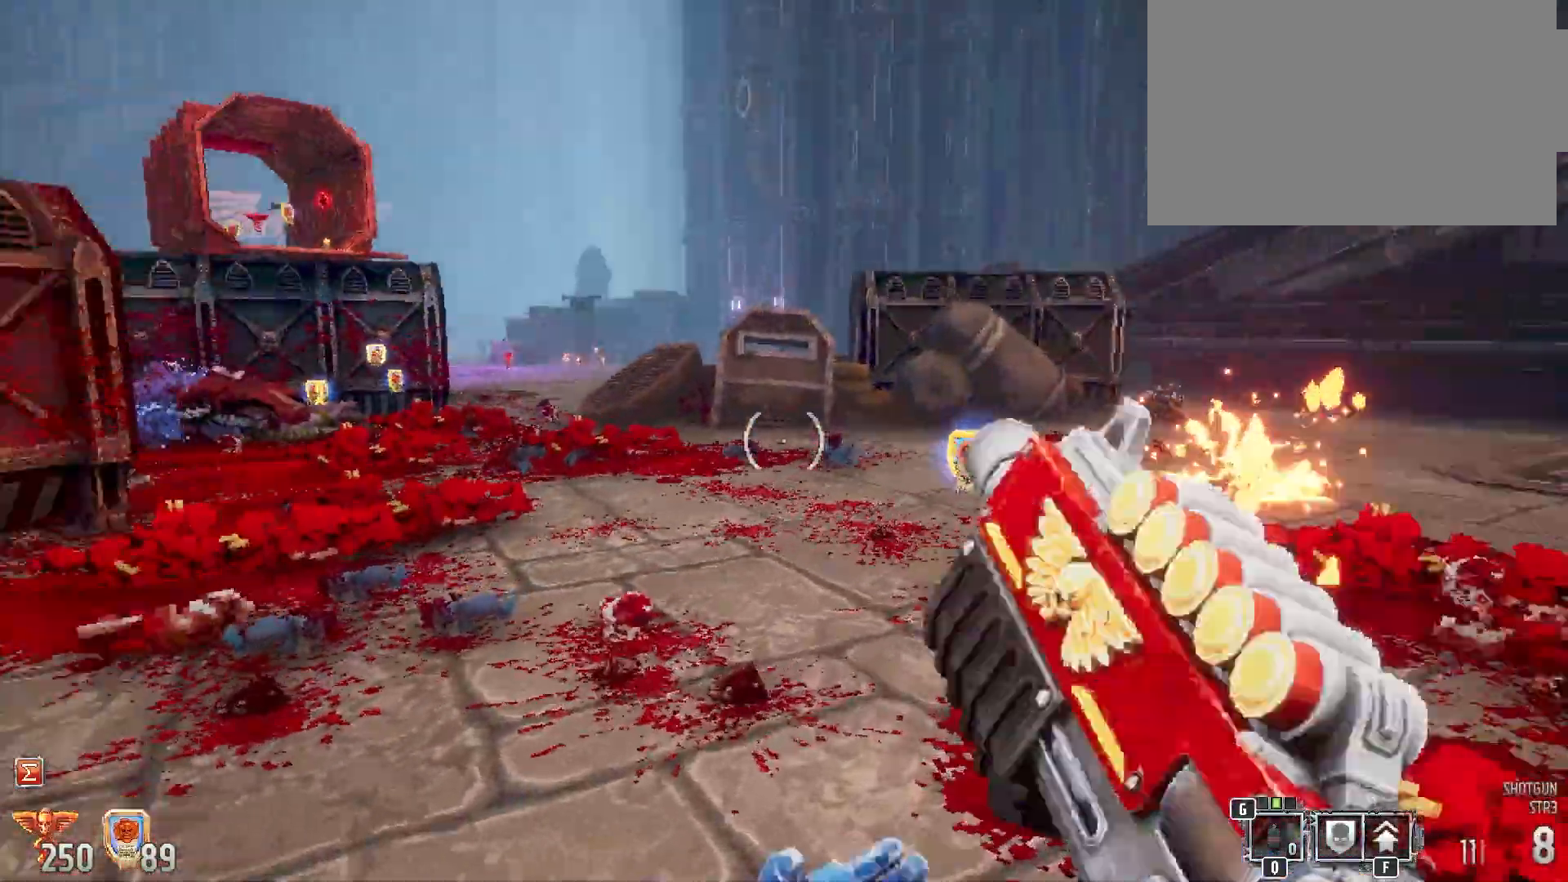
{"keys": ["d", "w"], "mouse": [], "events": []}
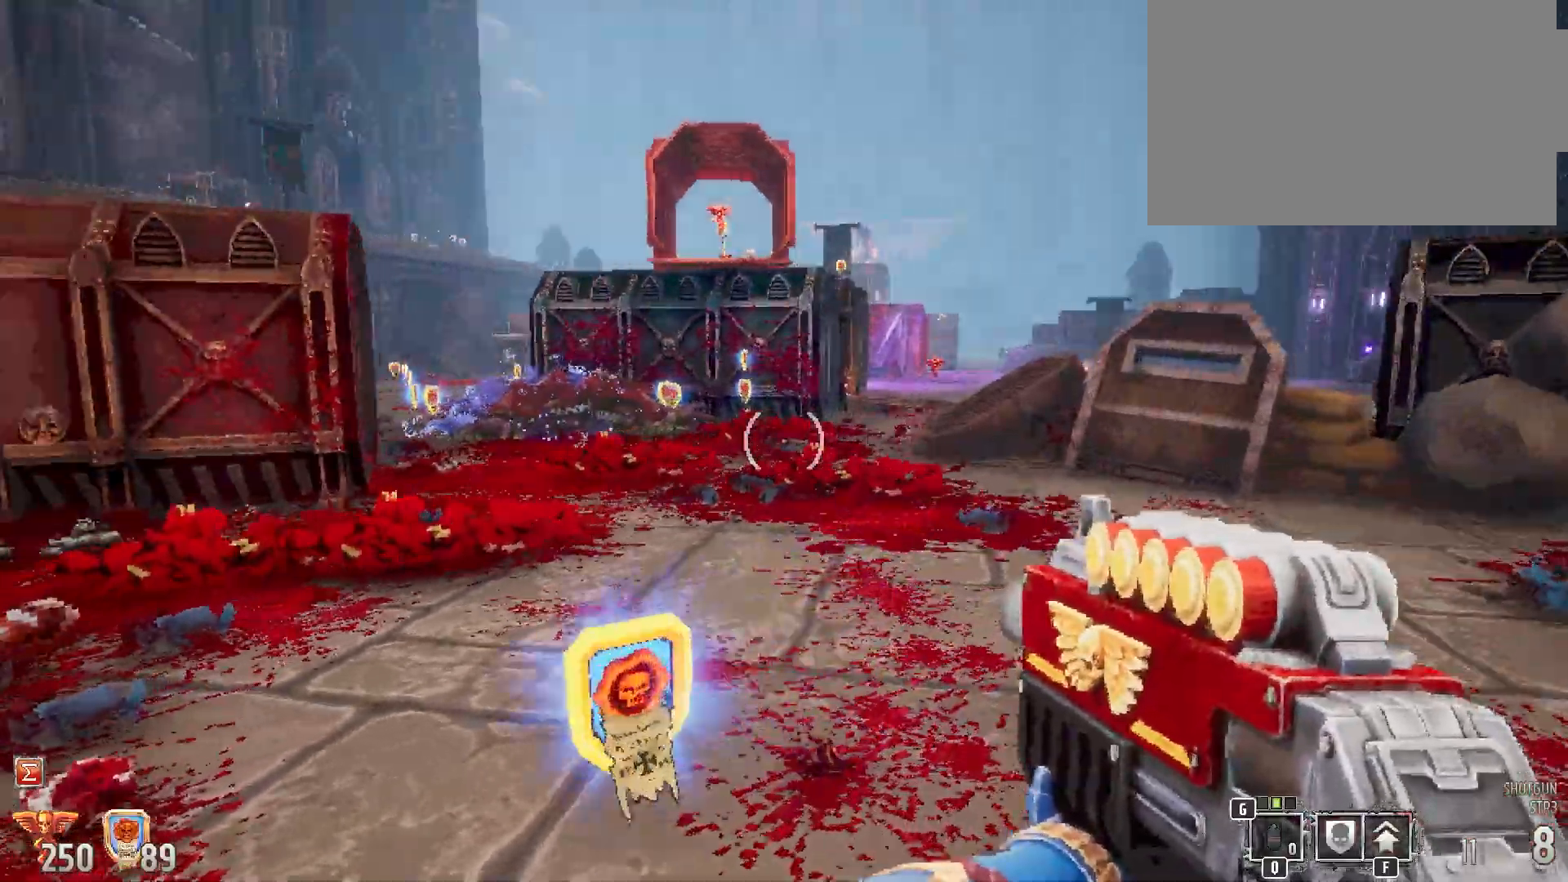
{"keys": ["w"], "mouse": [], "events": [[117, "d", "up"]]}
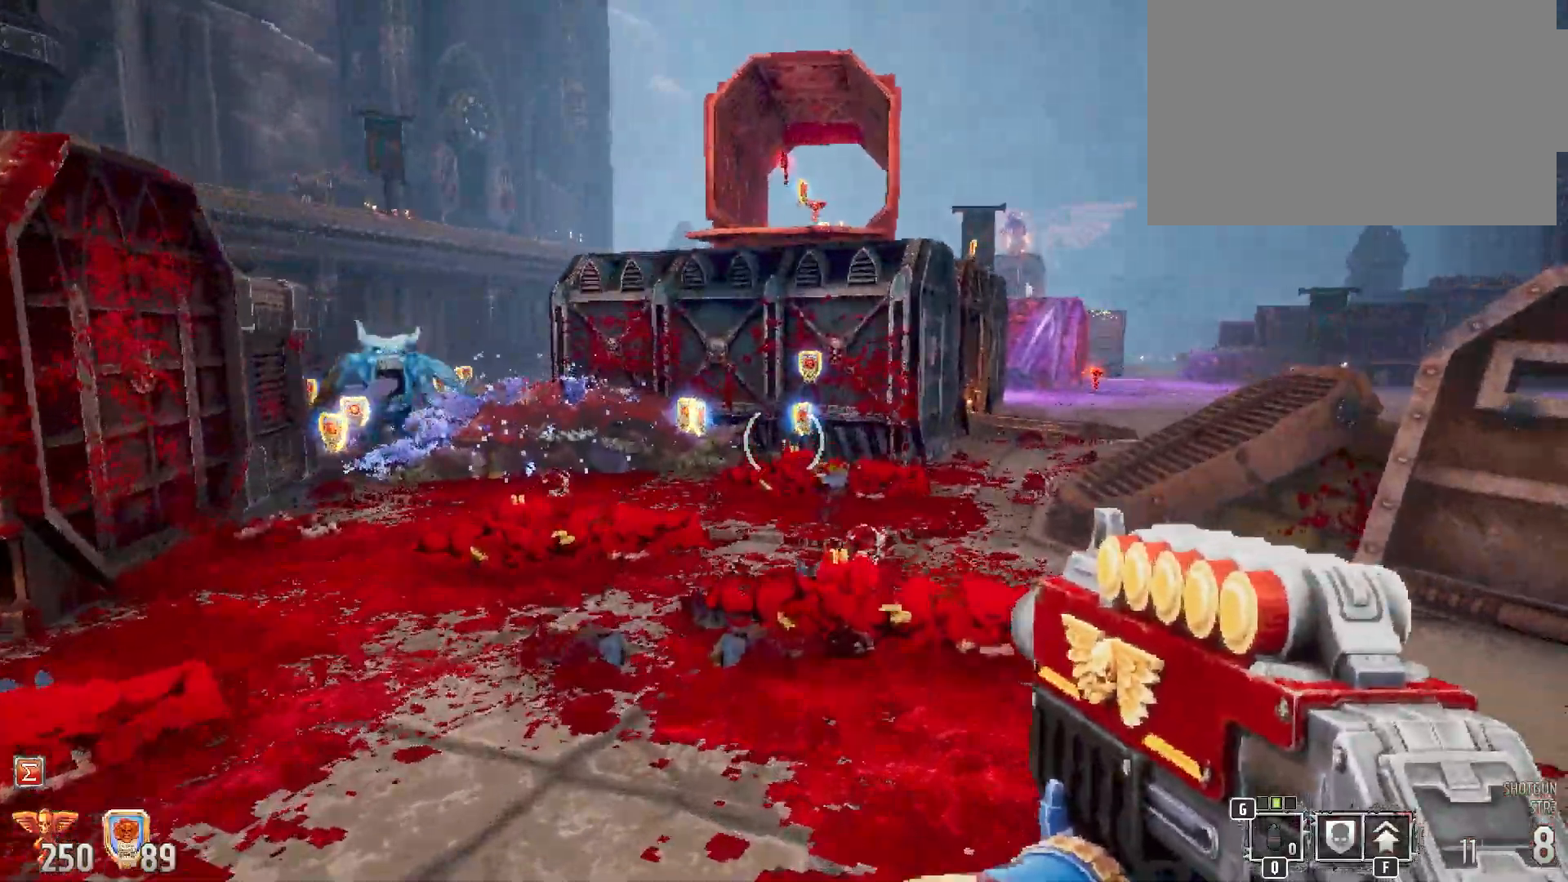
{"keys": ["b", "q", "s", "w"], "mouse": ["left"], "events": [[17, "a", "down"], [200, "a", "up"], [300, "w", "up"], [333, "q", "down"], [367, "mouse_left", "down"], [417, "w", "down"], [467, "s", "down"], [483, "b", "down"]]}
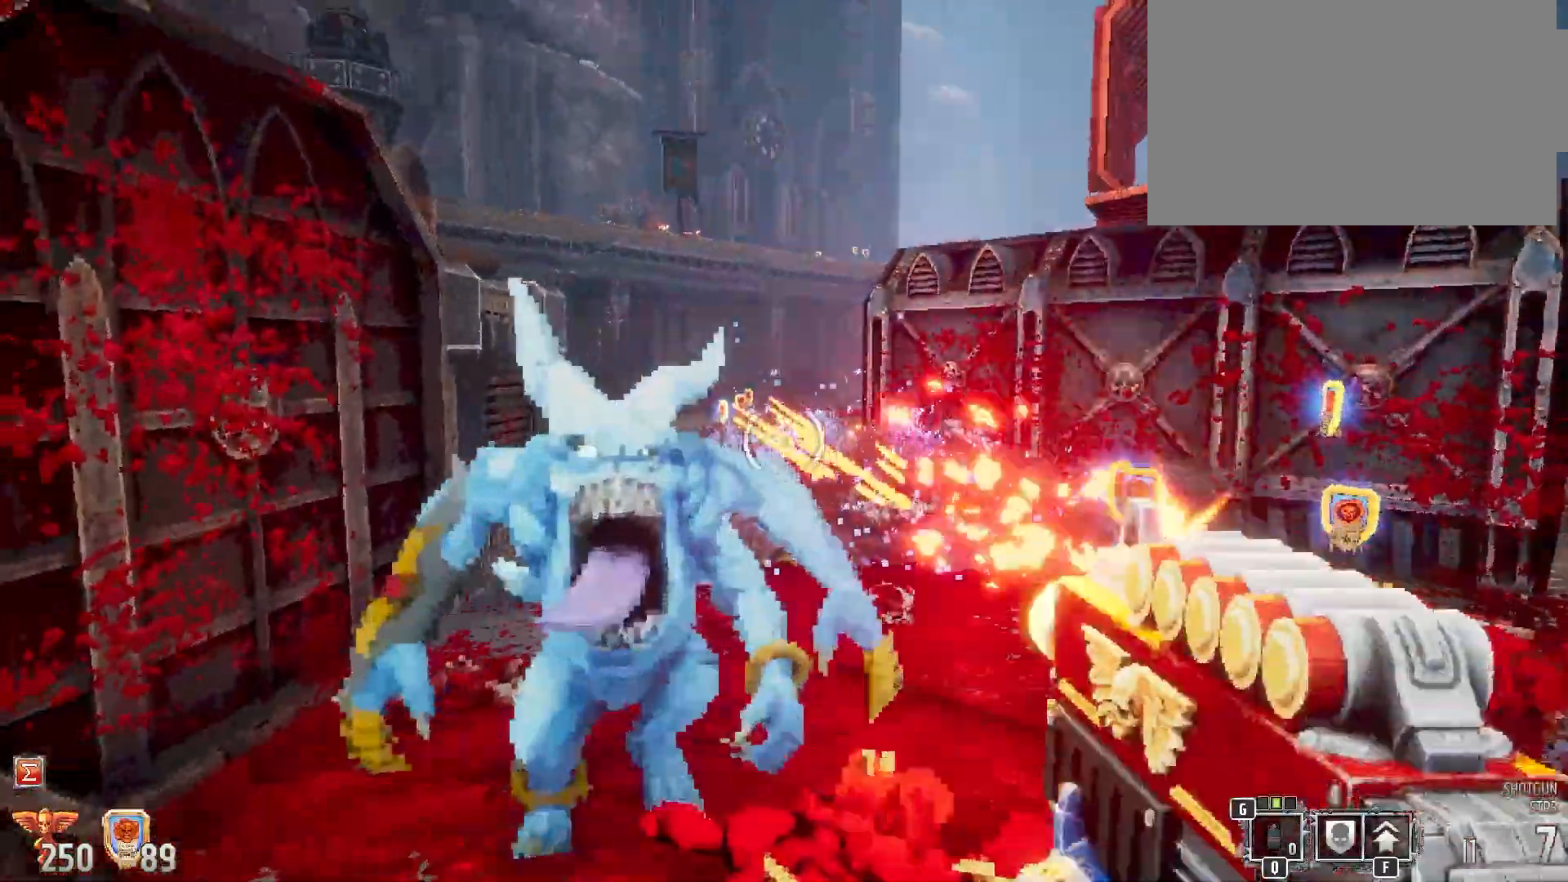
{"keys": ["s"], "mouse": []}
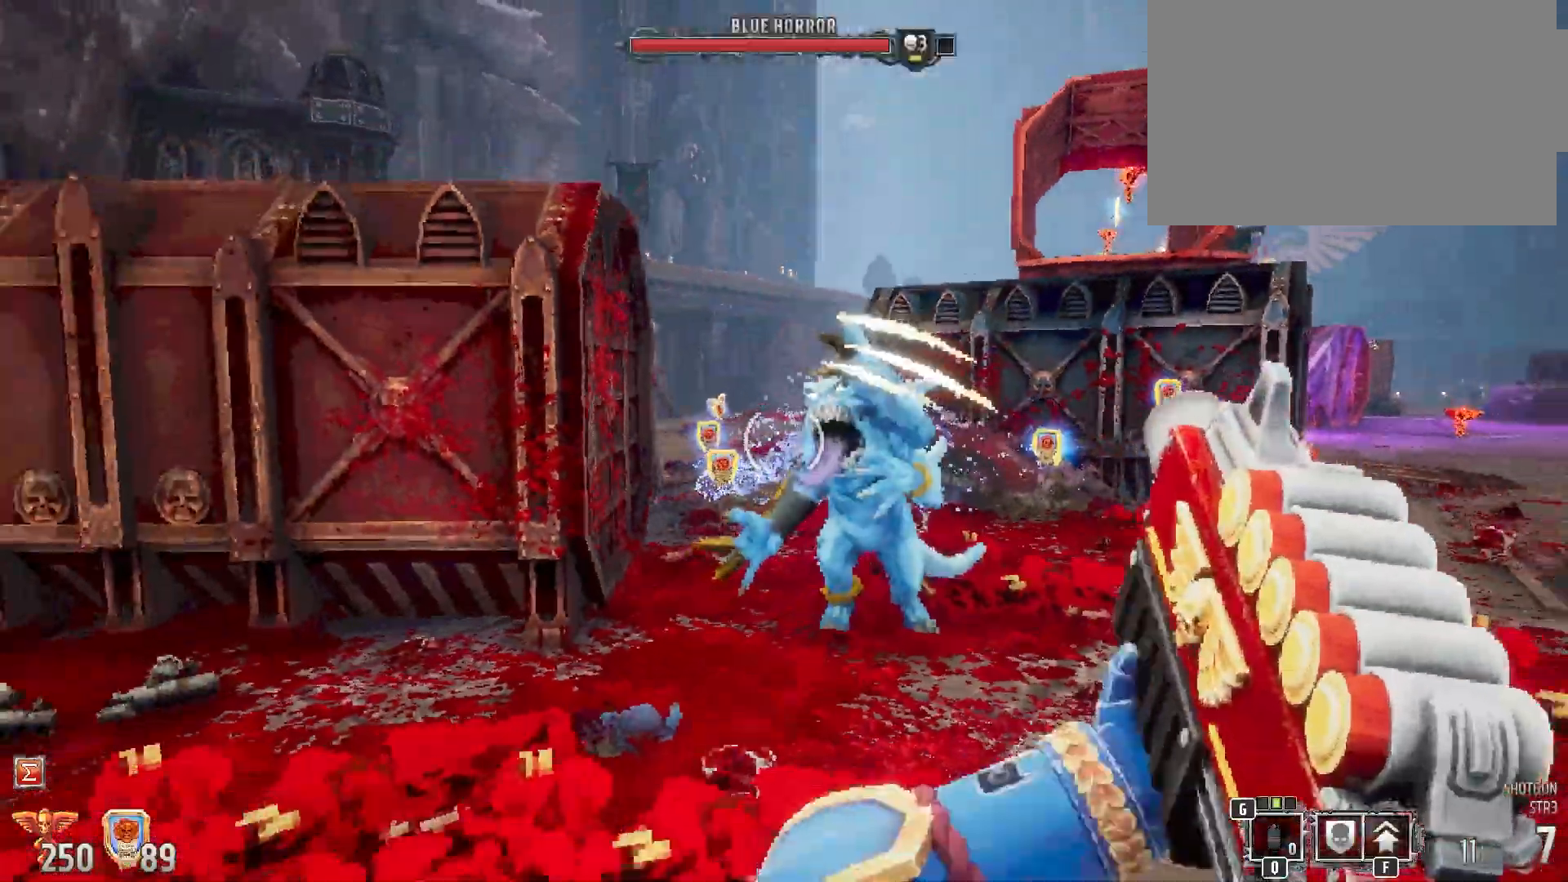
{"keys": ["s"], "mouse": [], "events": [[150, "mouse_left", "down"], [367, "mouse_left", "up"]]}
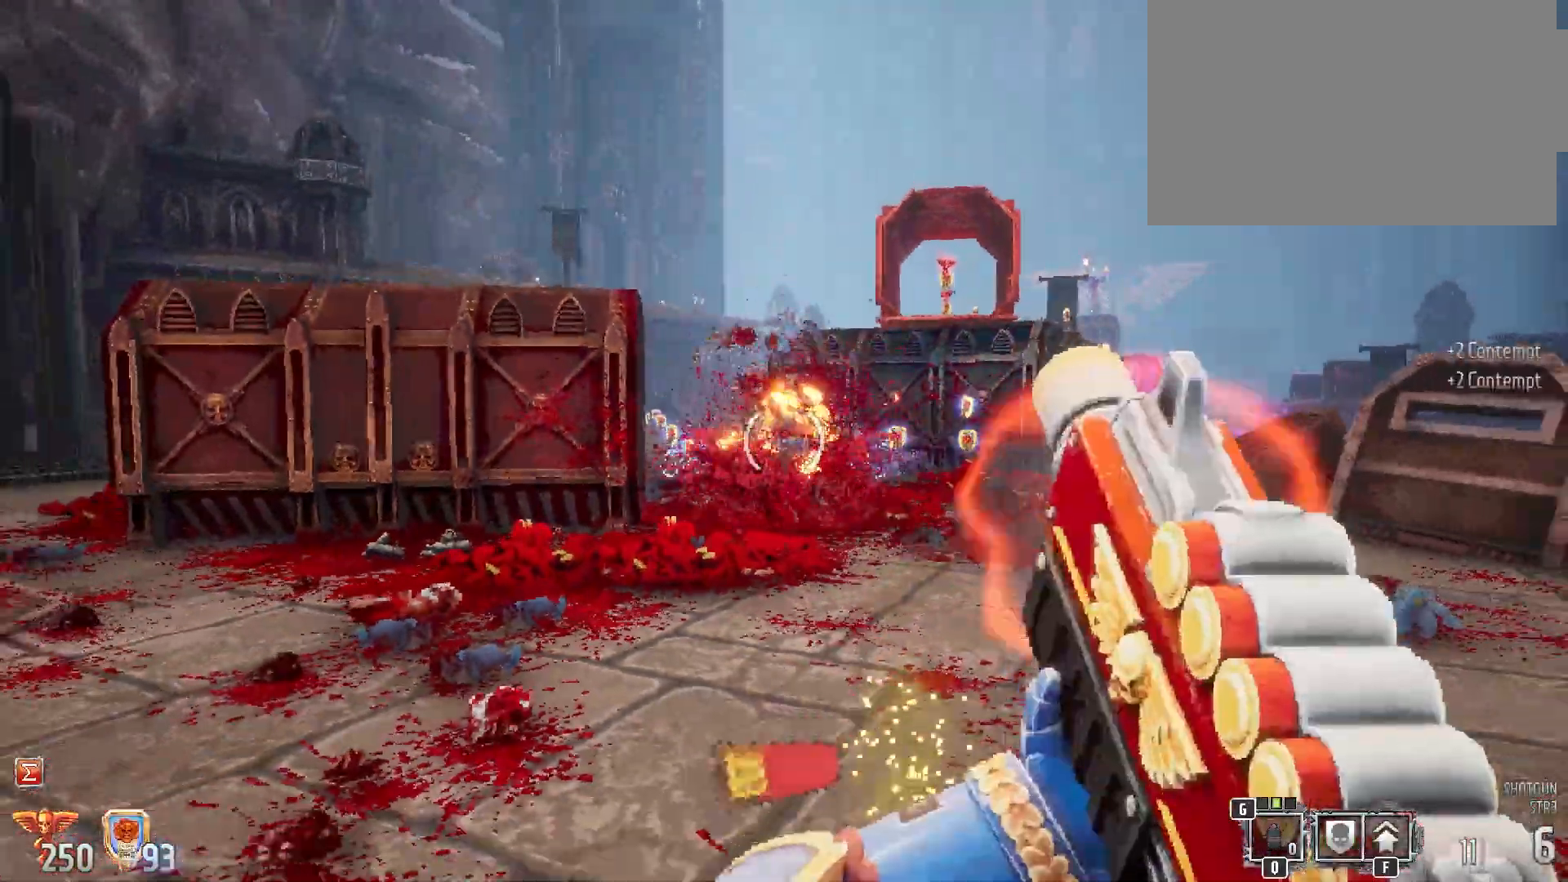
{"keys": ["d"], "mouse": [], "events": [[183, "s", "up"], [267, "d", "down"]]}
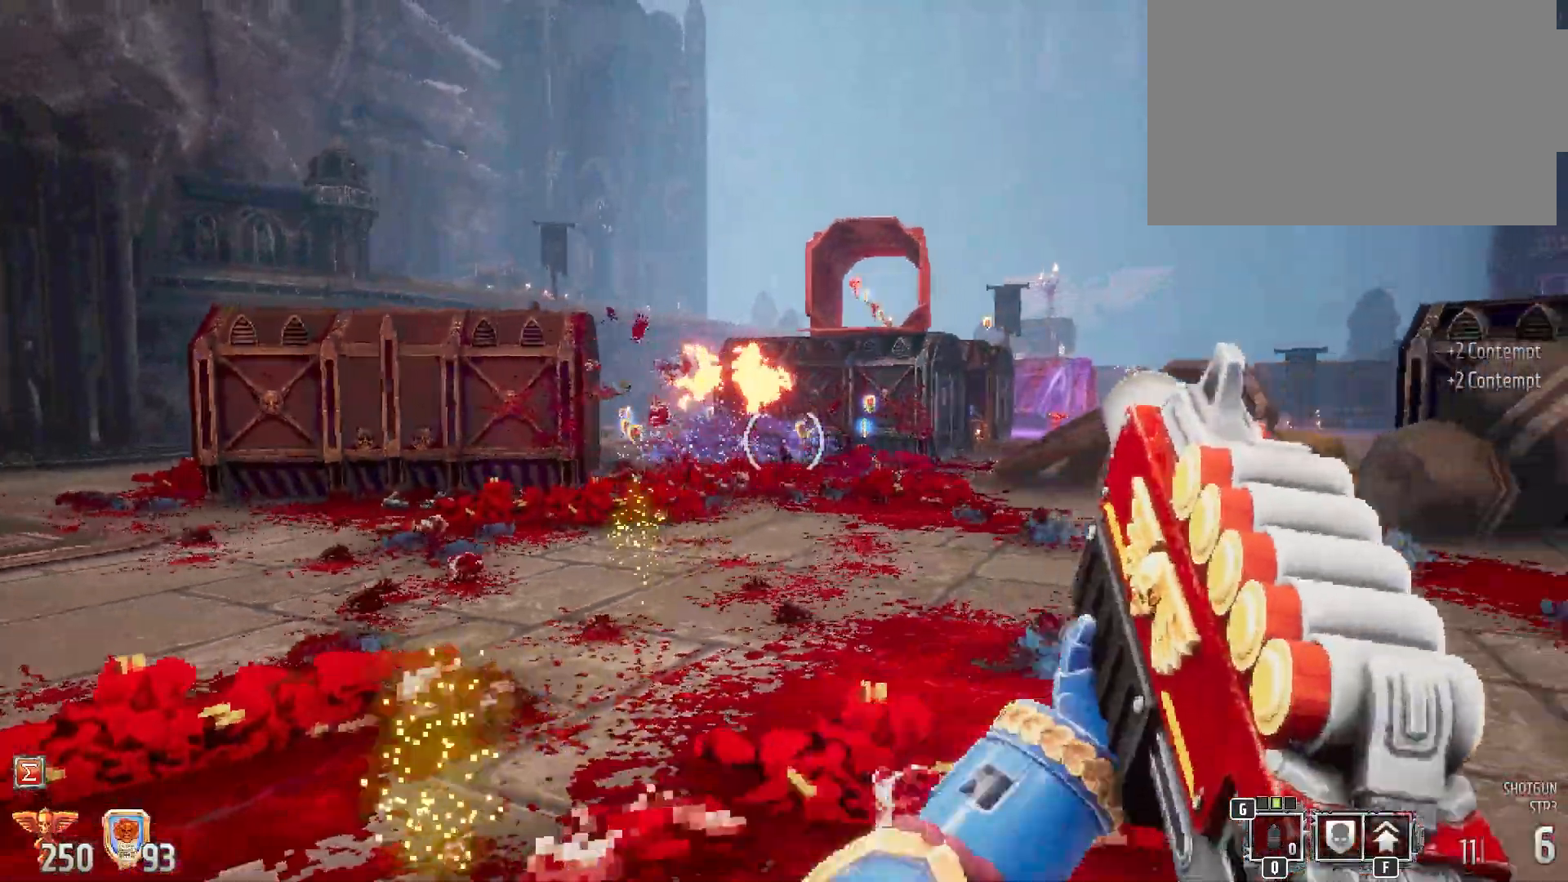
{"keys": [], "mouse": [], "events": [[400, "d", "up"]]}
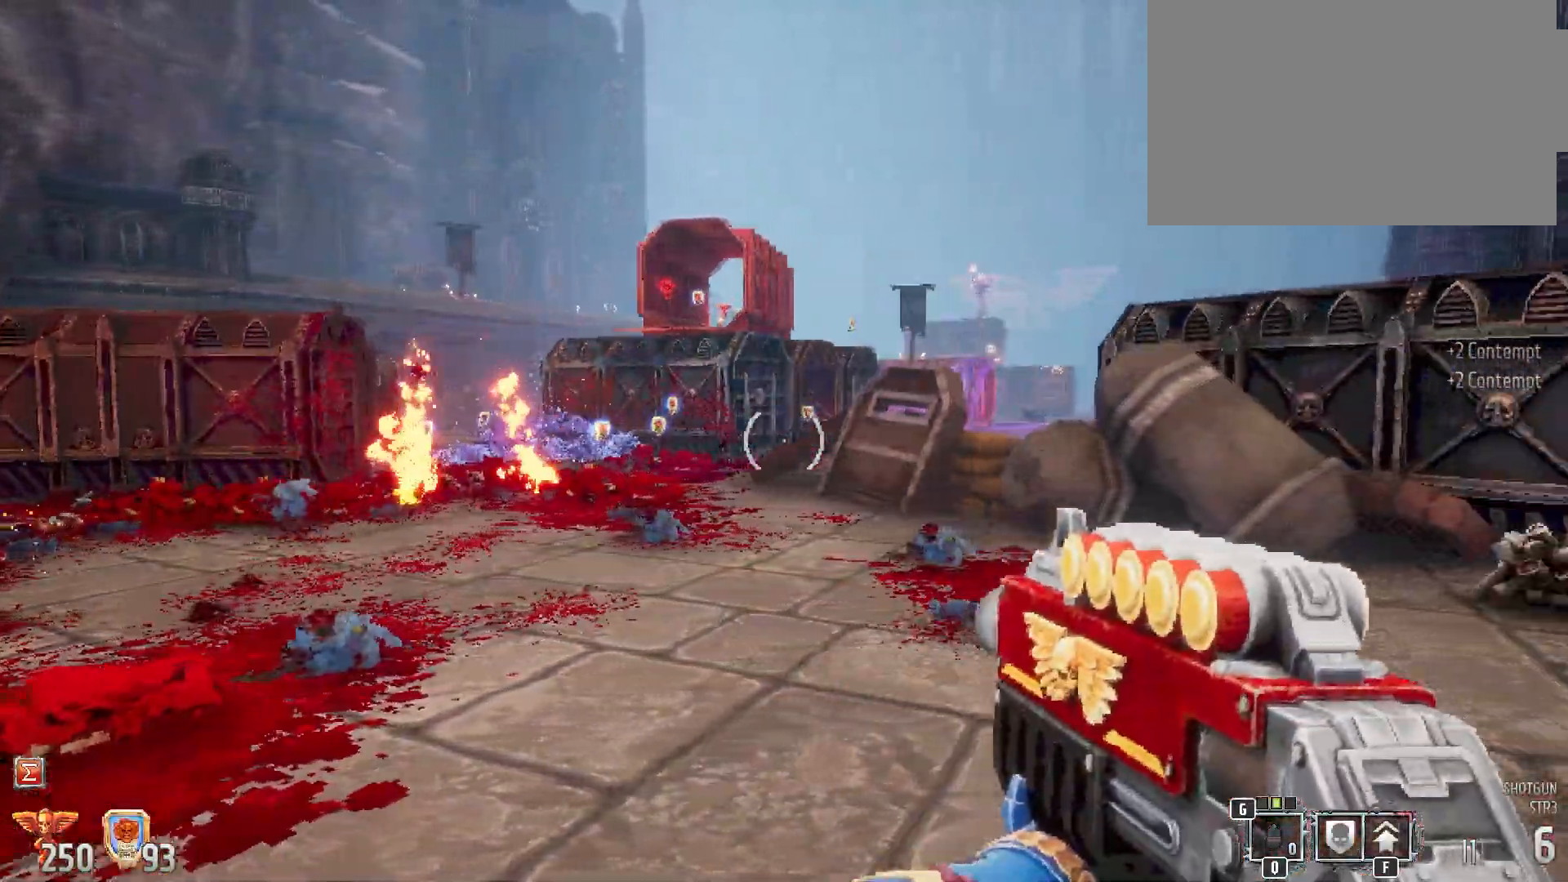
{"keys": ["3"], "mouse": [], "events": [[317, "2", "down"], [350, "2", "up"], [450, "3", "down"]]}
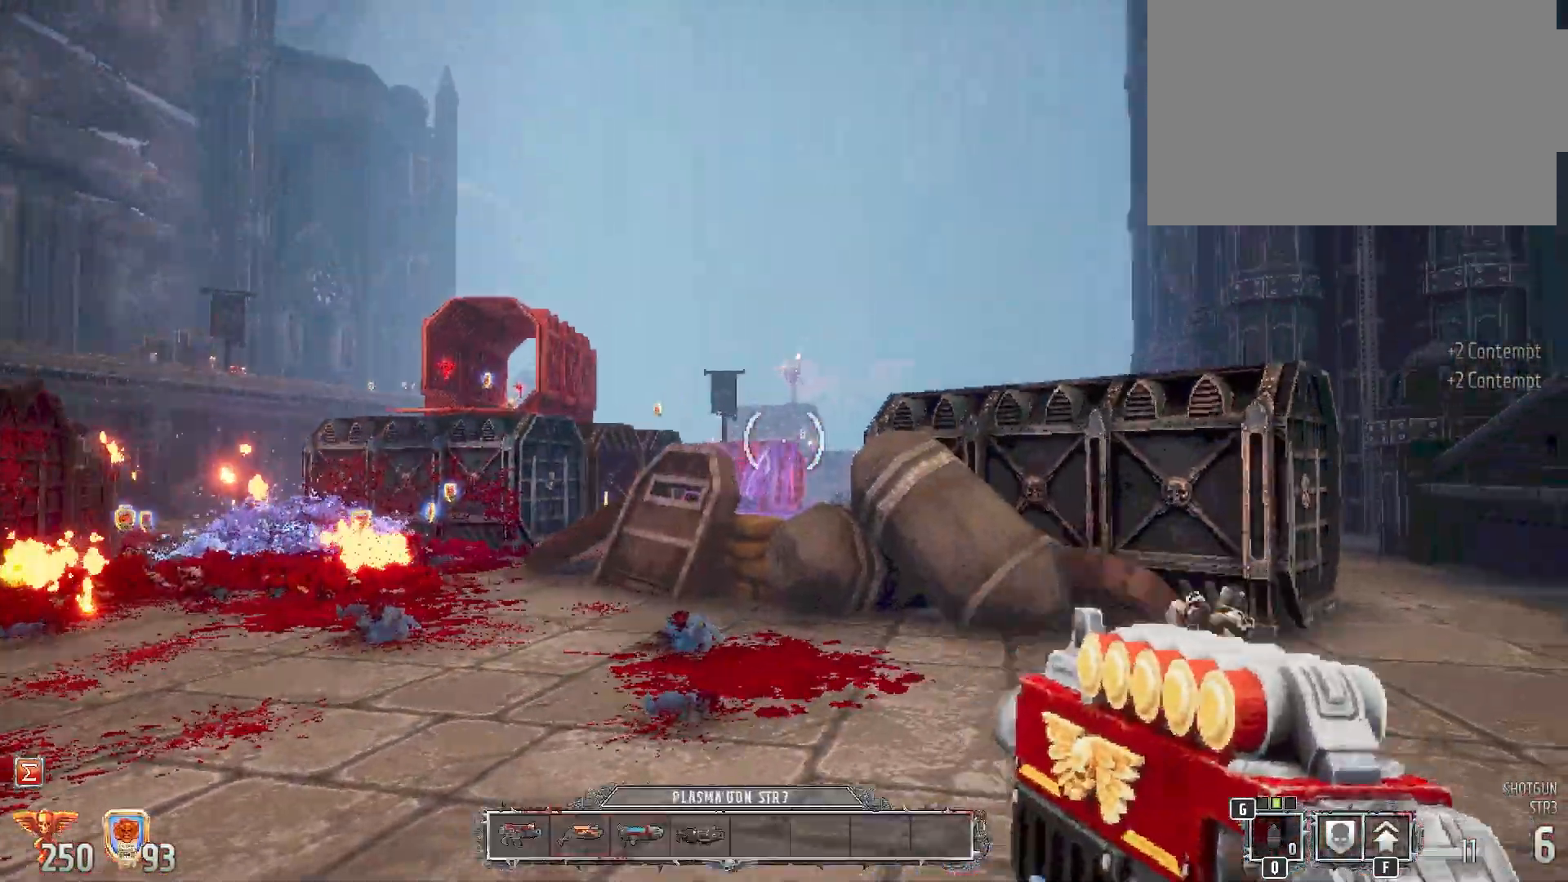
{"keys": [], "mouse": [], "events": [[83, "3", "up"]]}
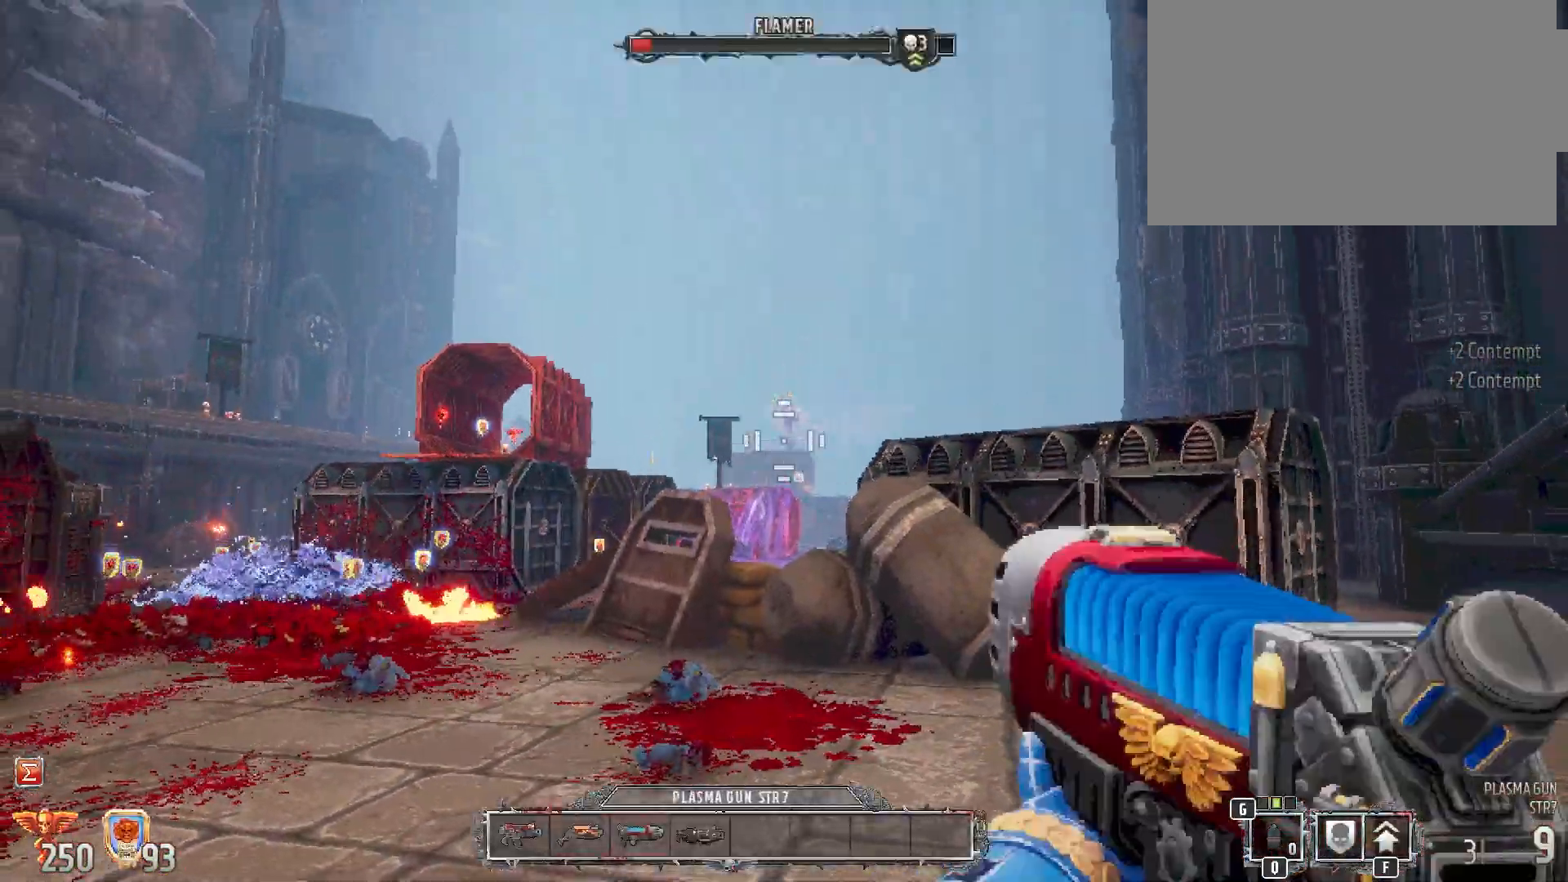
{"keys": [], "mouse": ["left"], "events": [[483, "mouse_left", "down"]]}
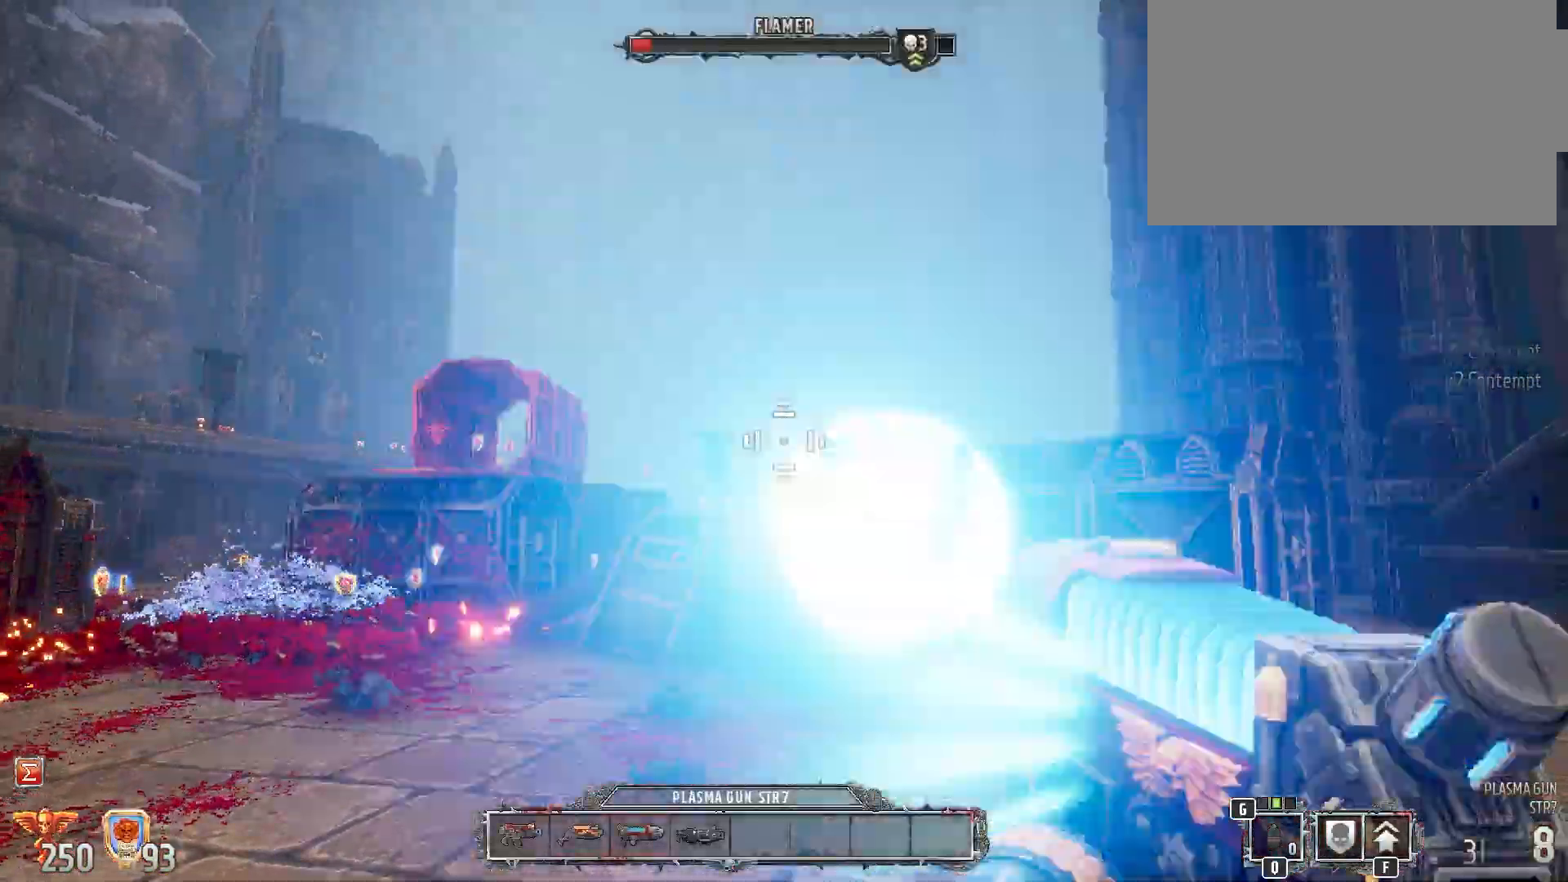
{"keys": [], "mouse": [], "events": [[67, "mouse_left", "up"]]}
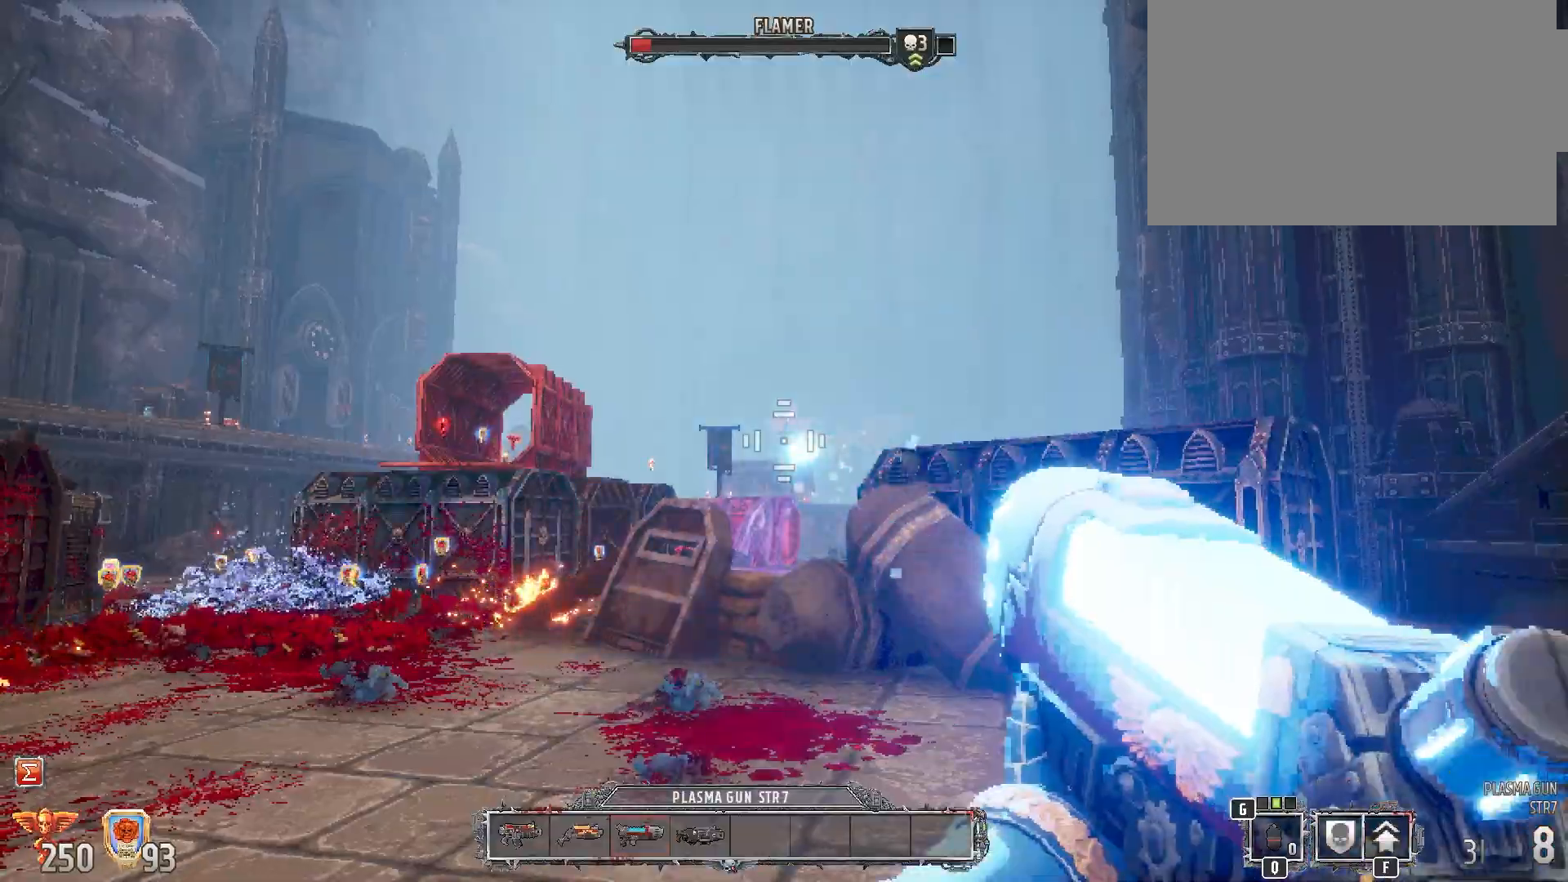
{"keys": [], "mouse": [], "events": [[200, "s", "down"], [467, "s", "up"]]}
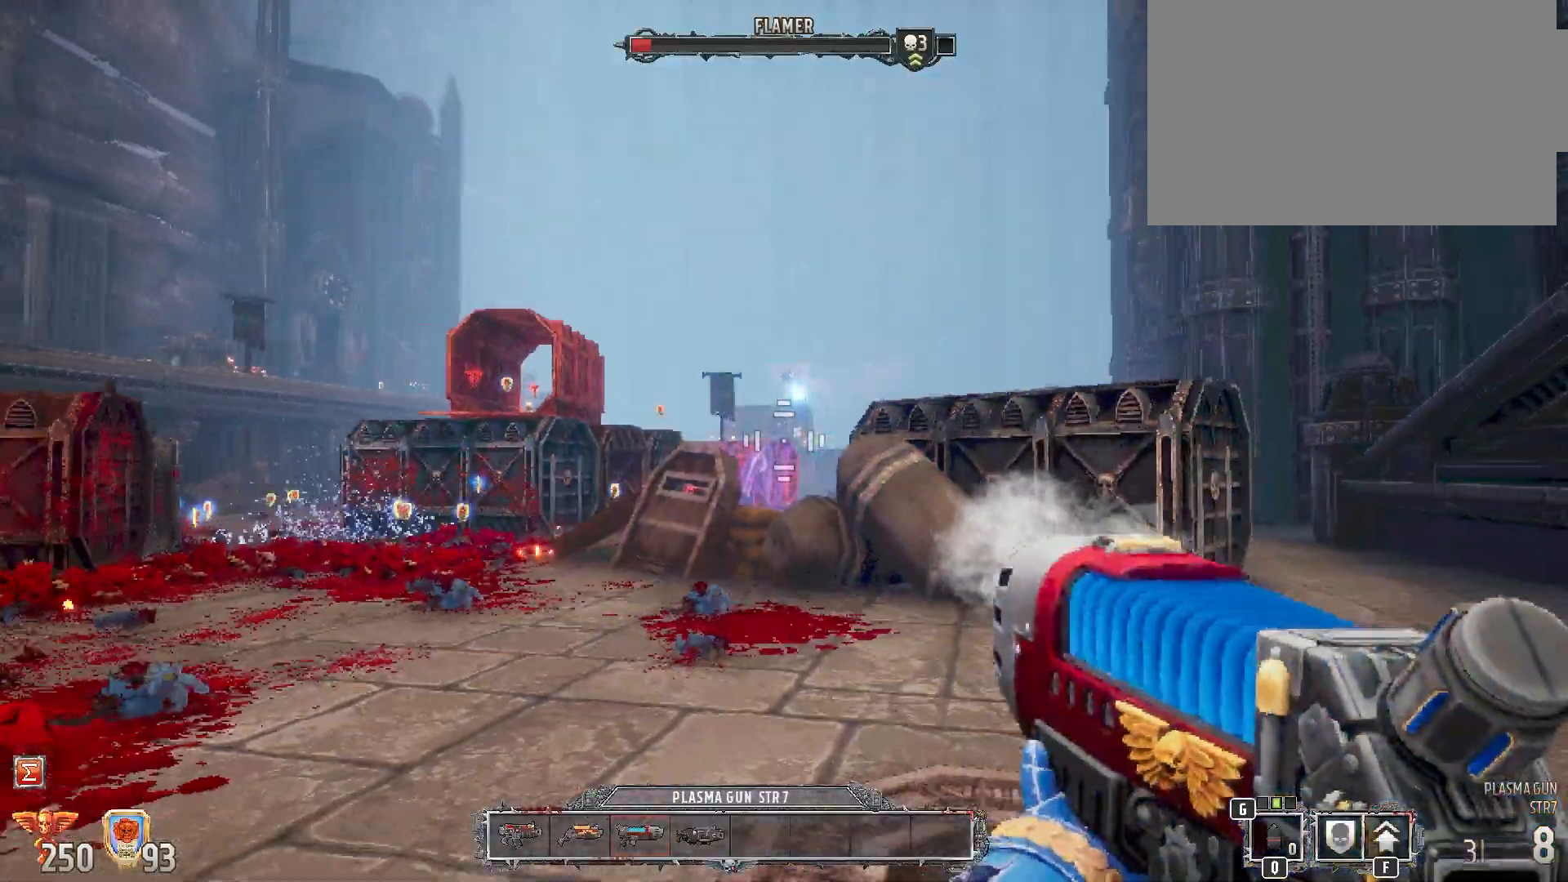
{"keys": [], "mouse": [], "events": []}
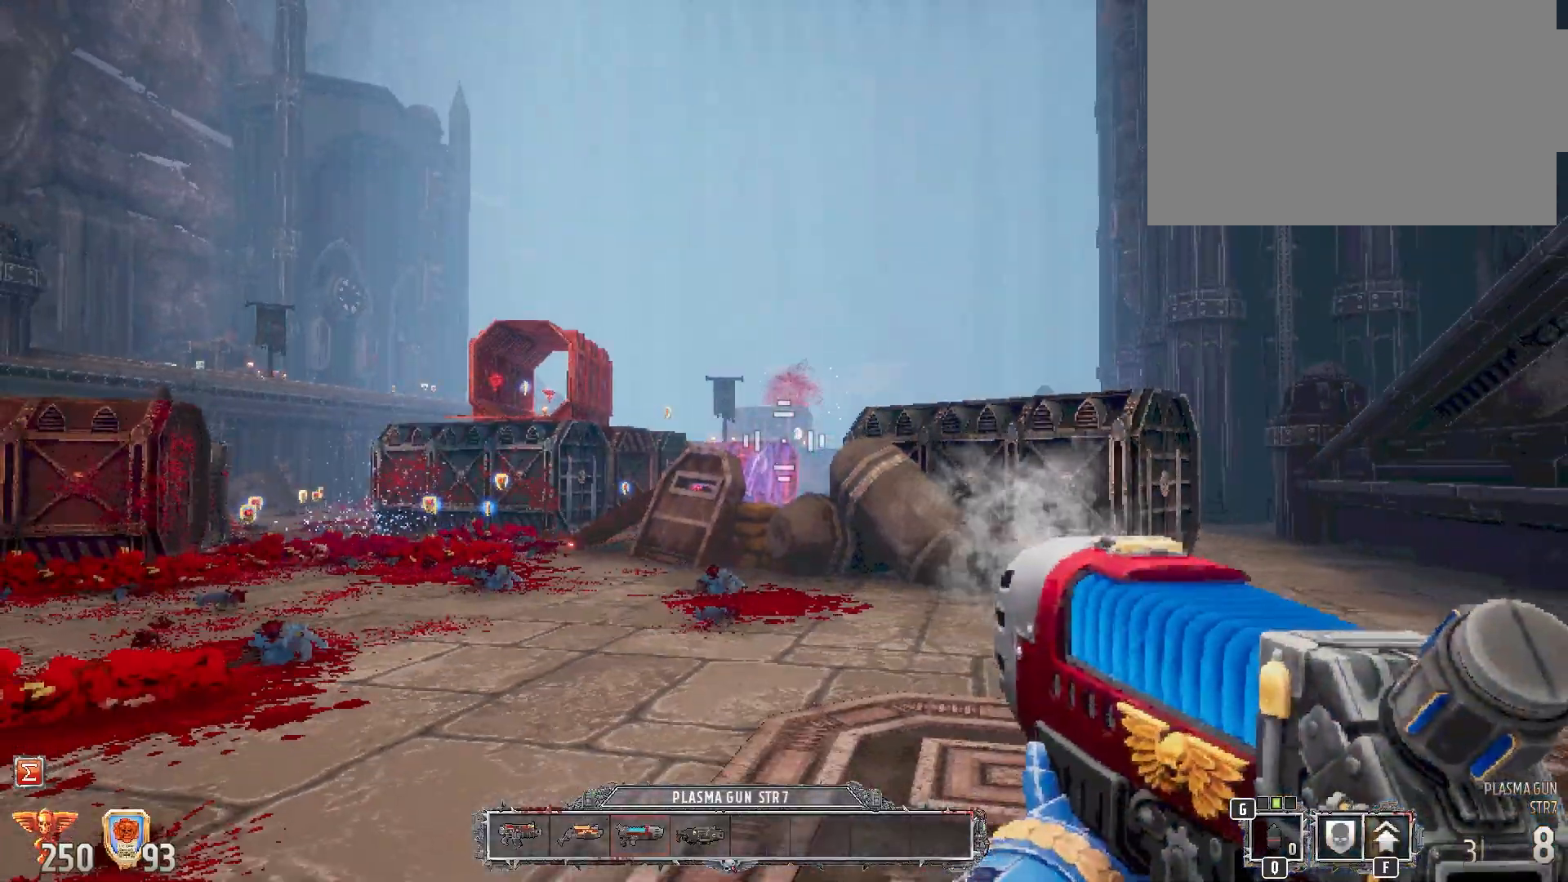
{"keys": ["w"], "mouse": [], "events": [[117, "w", "down"]]}
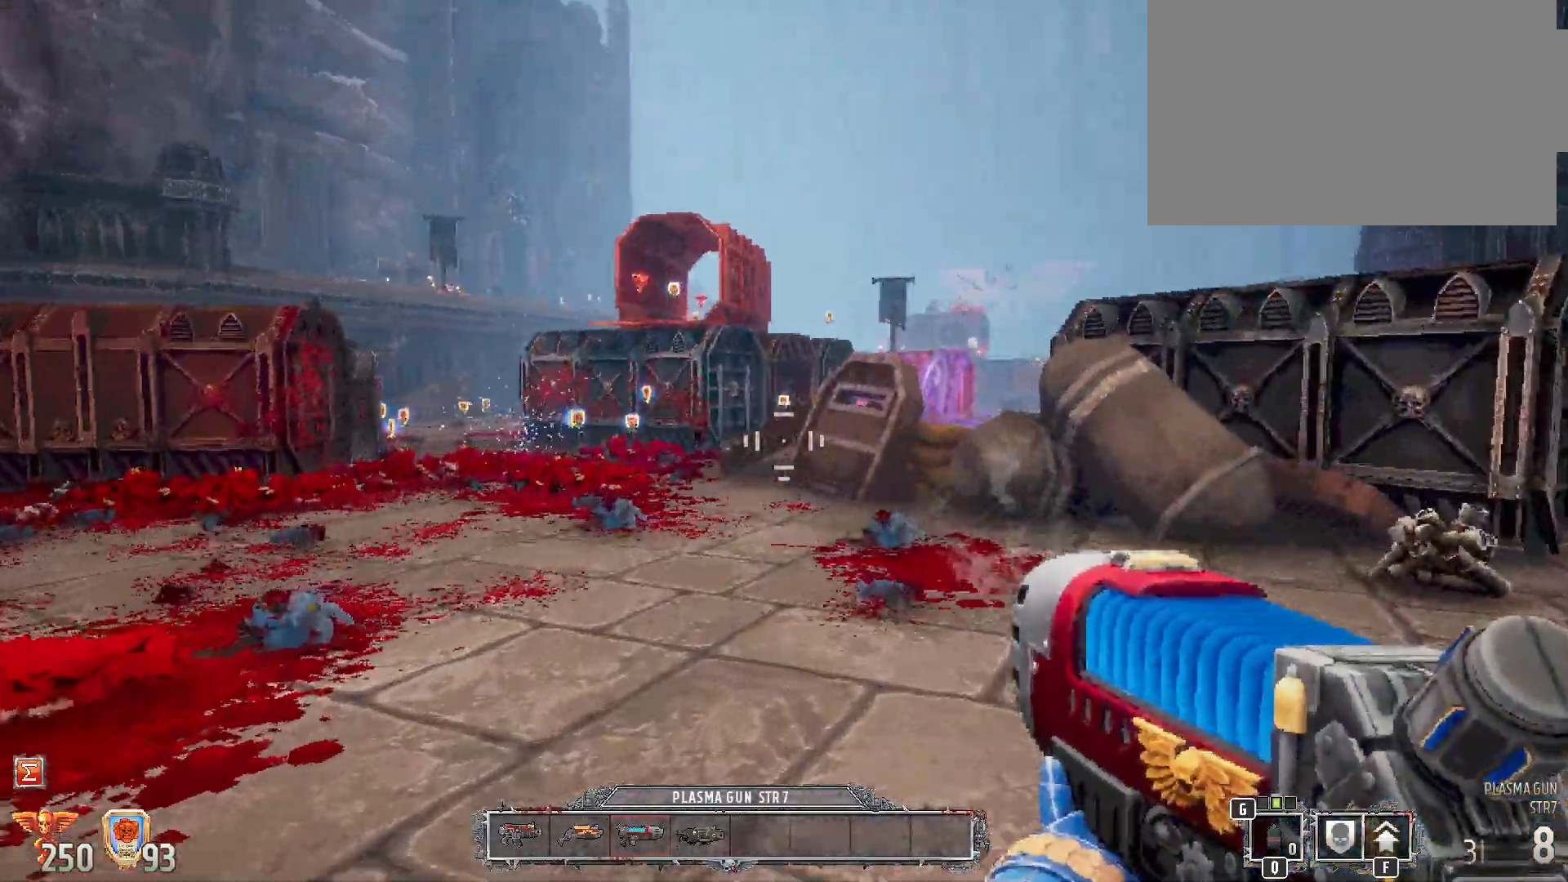
{"keys": [], "mouse": [], "events": [[150, "r", "down"], [333, "r", "up"], [417, "w", "up"]]}
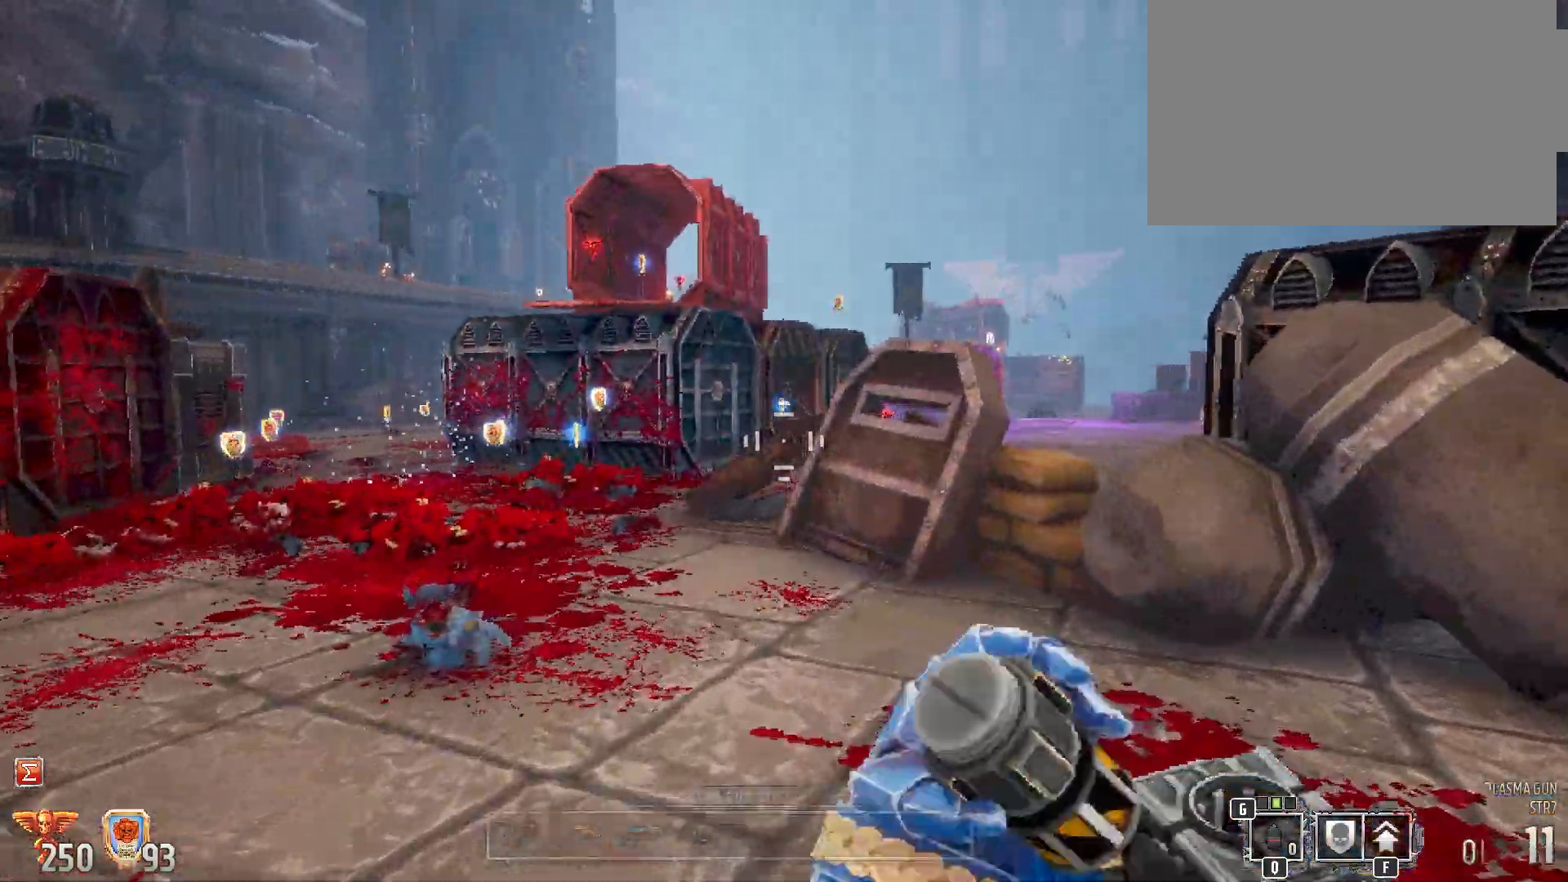
{"keys": ["w"], "mouse": [], "events": [[333, "a", "down"], [333, "w", "down"], [500, "a", "up"]]}
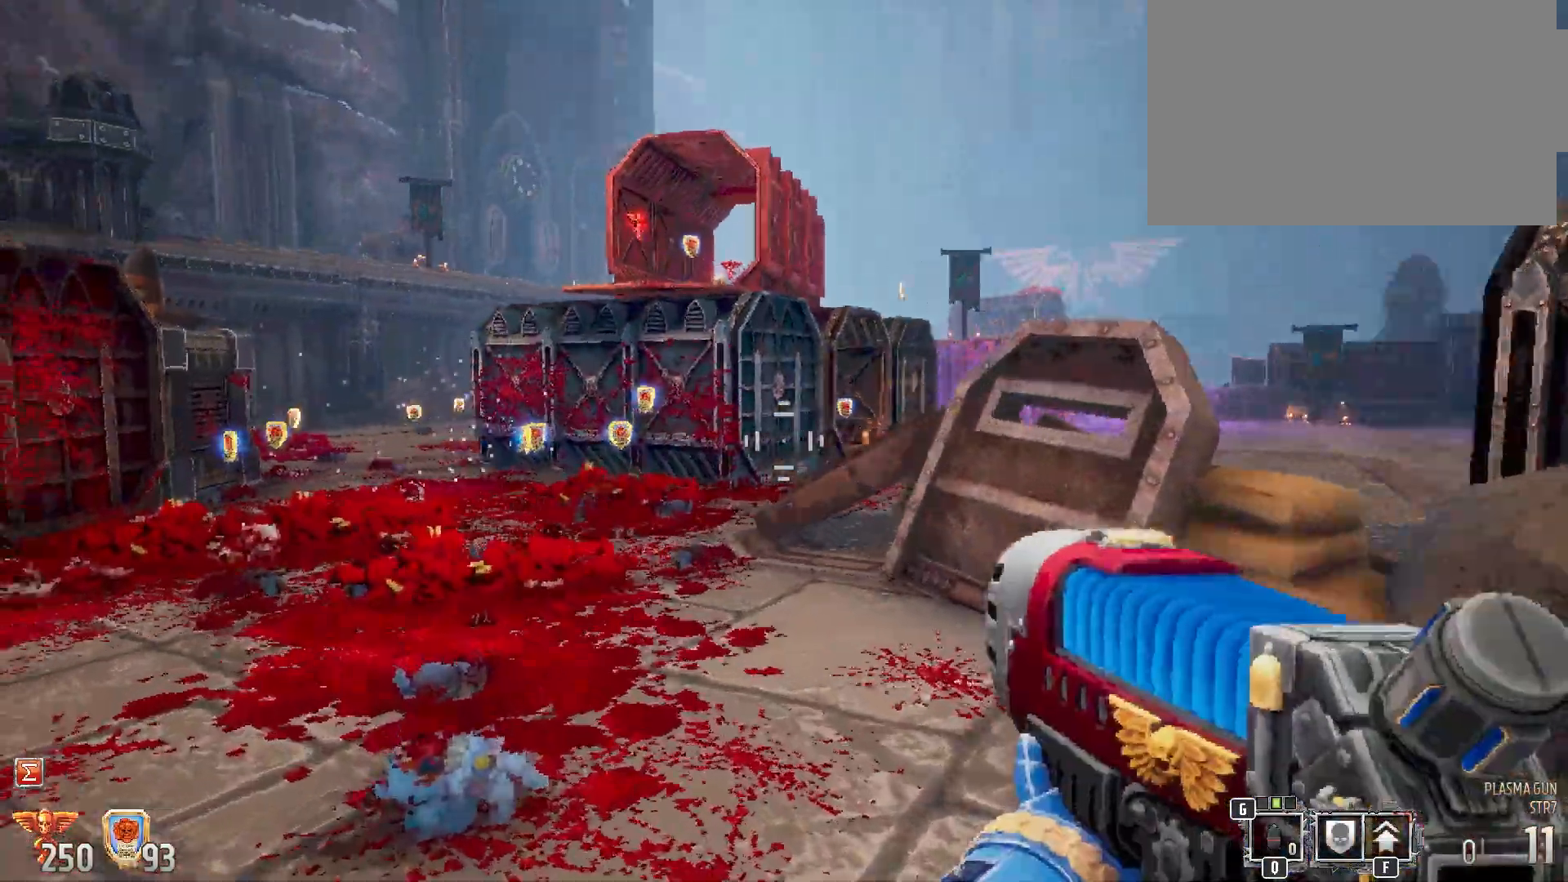
{"keys": ["w"], "mouse": [], "events": [[233, "2", "down"], [367, "2", "up"]]}
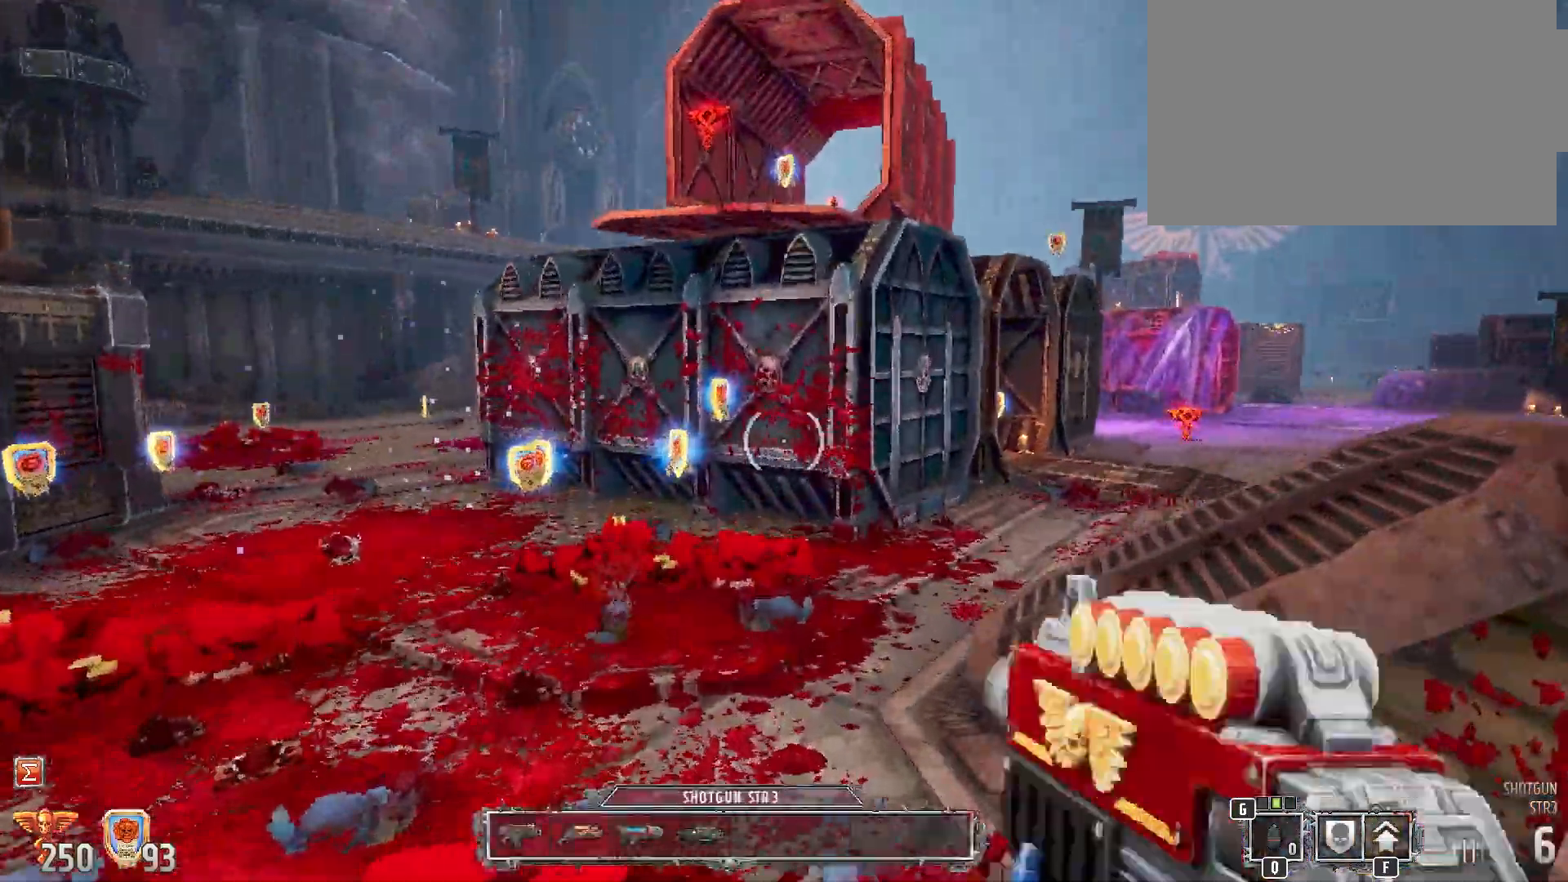
{"keys": ["w"], "mouse": [], "events": [[50, "r", "down"], [133, "r", "up"], [233, "r", "down"], [317, "r", "up"], [400, "r", "down"], [450, "r", "up"]]}
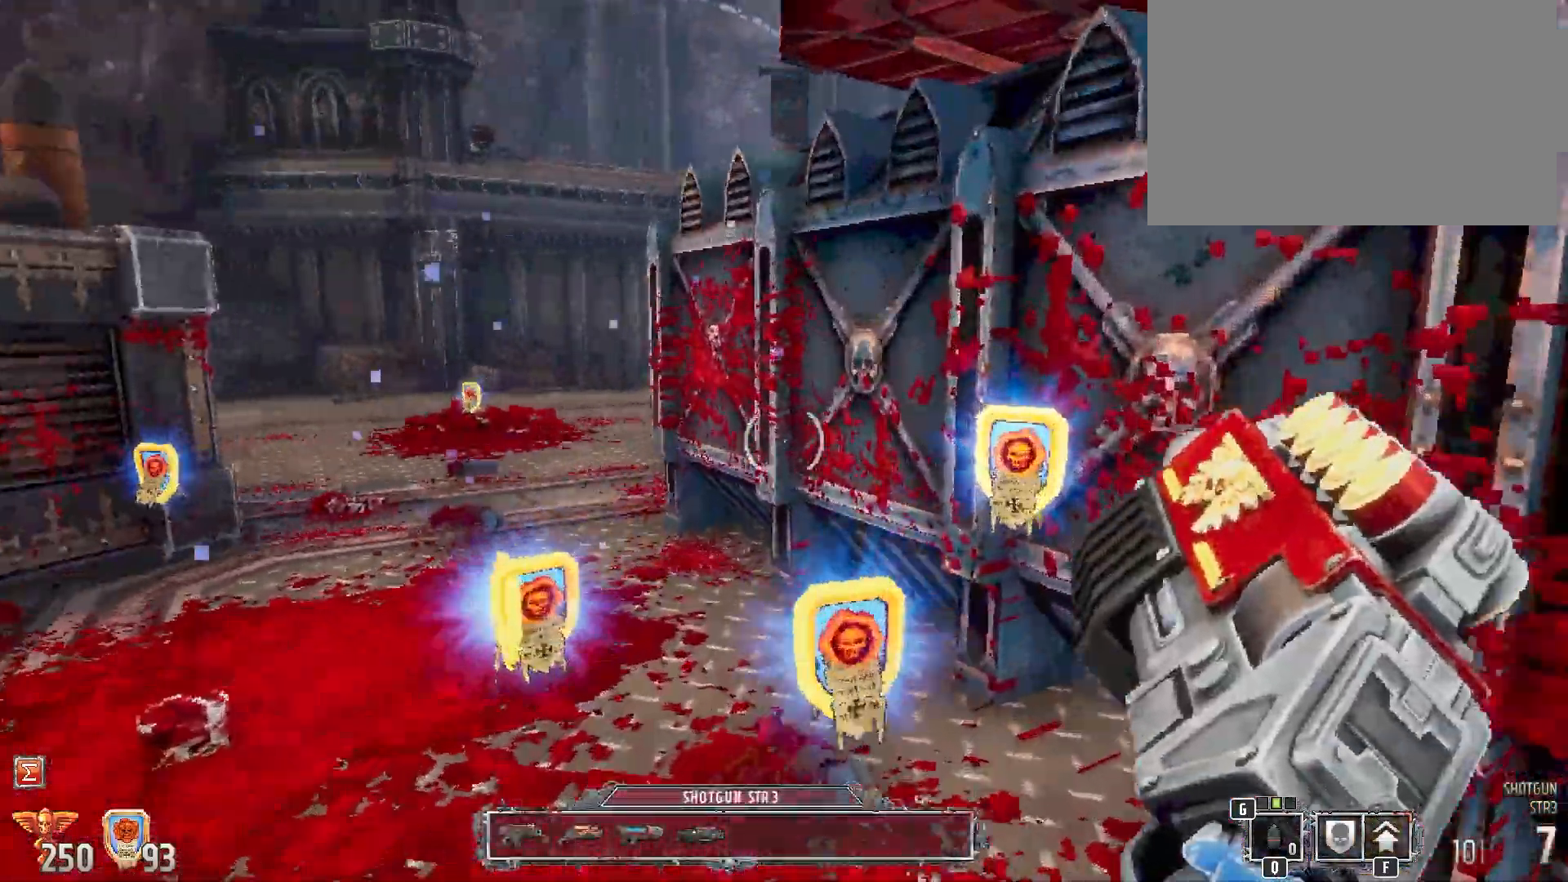
{"keys": ["a", "w"], "mouse": [], "events": [[50, "r", "down"], [133, "r", "up"], [233, "r", "down"], [300, "r", "up"], [450, "a", "down"]]}
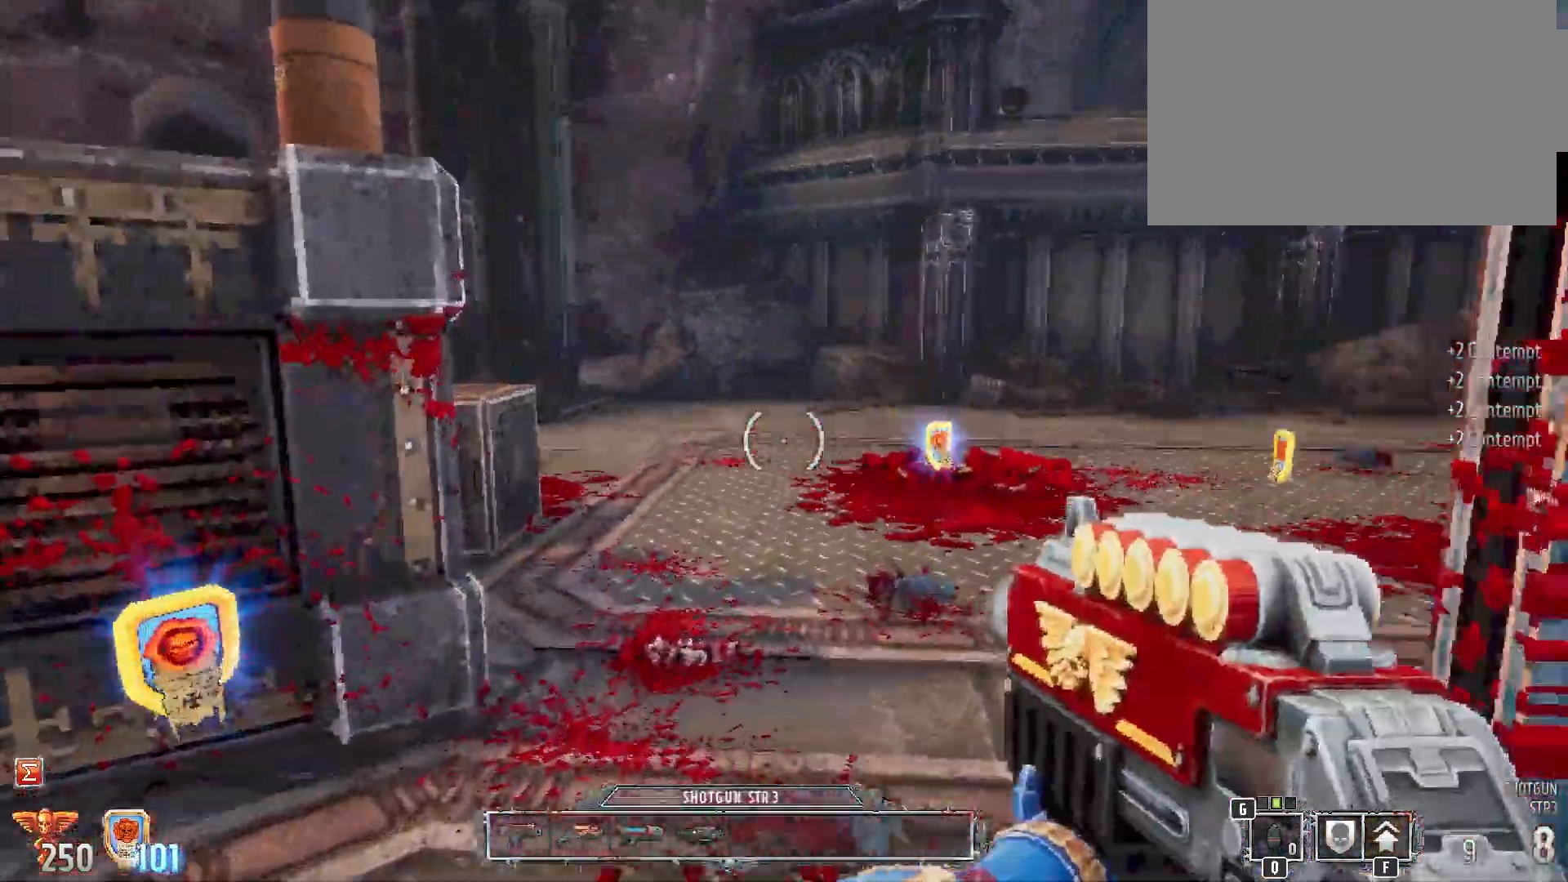
{"keys": ["a", "r", "w"], "mouse": [], "events": [[217, "a", "up"], [267, "r", "down"], [350, "r", "up"], [400, "a", "down"], [500, "r", "down"]]}
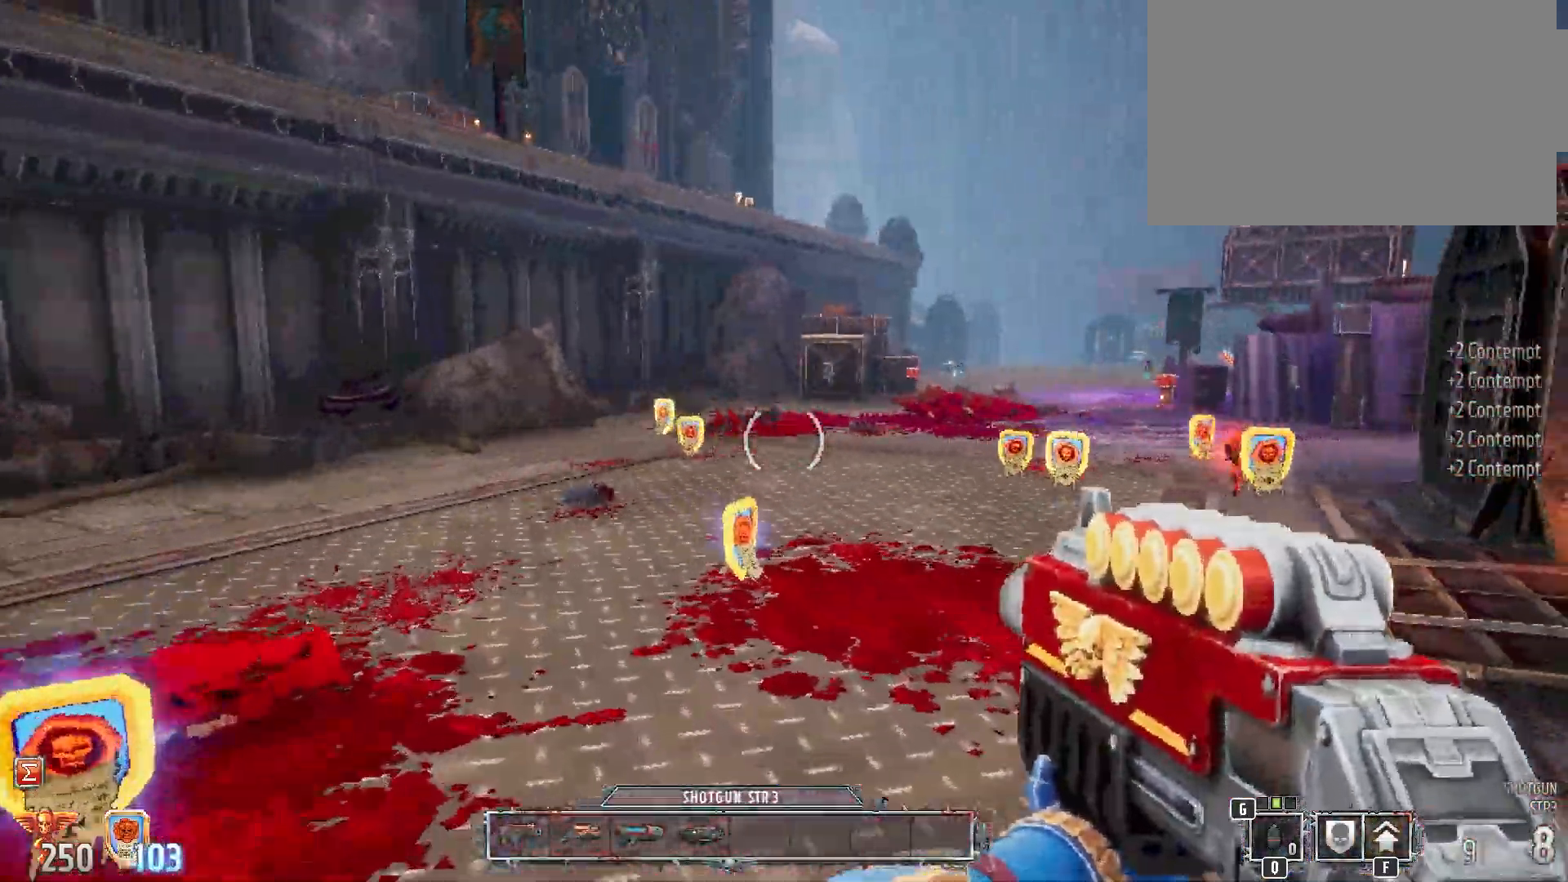
{"keys": ["w"], "mouse": [], "events": [[67, "r", "up"], [117, "a", "up"], [167, "r", "down"], [250, "r", "up"], [350, "r", "down"], [483, "r", "up"]]}
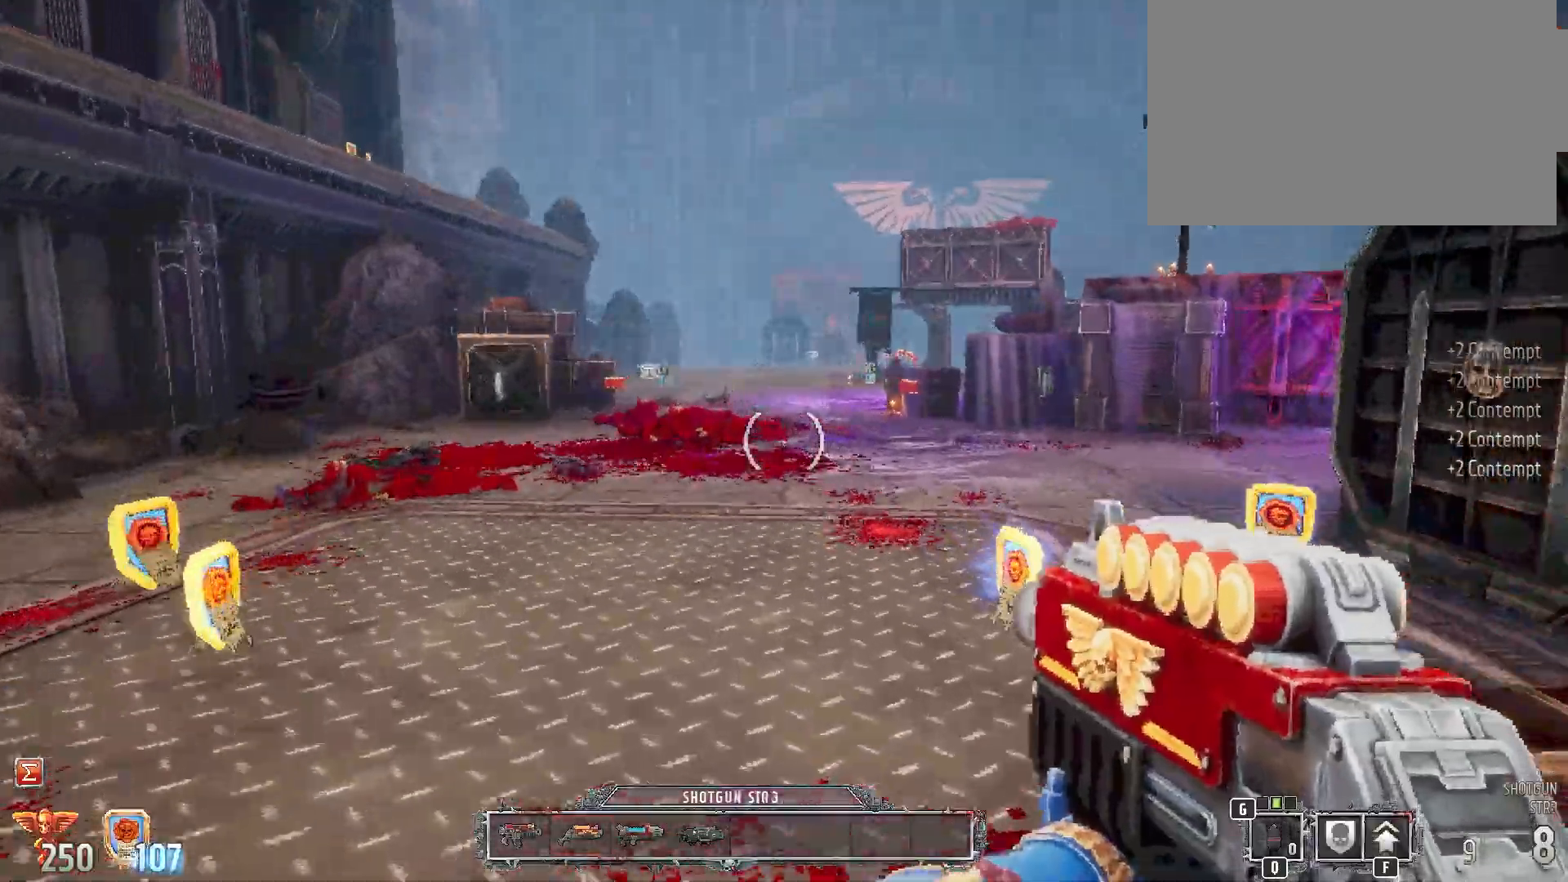
{"keys": ["a", "w"], "mouse": [], "events": [[67, "r", "down"], [167, "a", "down"], [167, "r", "up"], [267, "r", "down"], [400, "r", "up"]]}
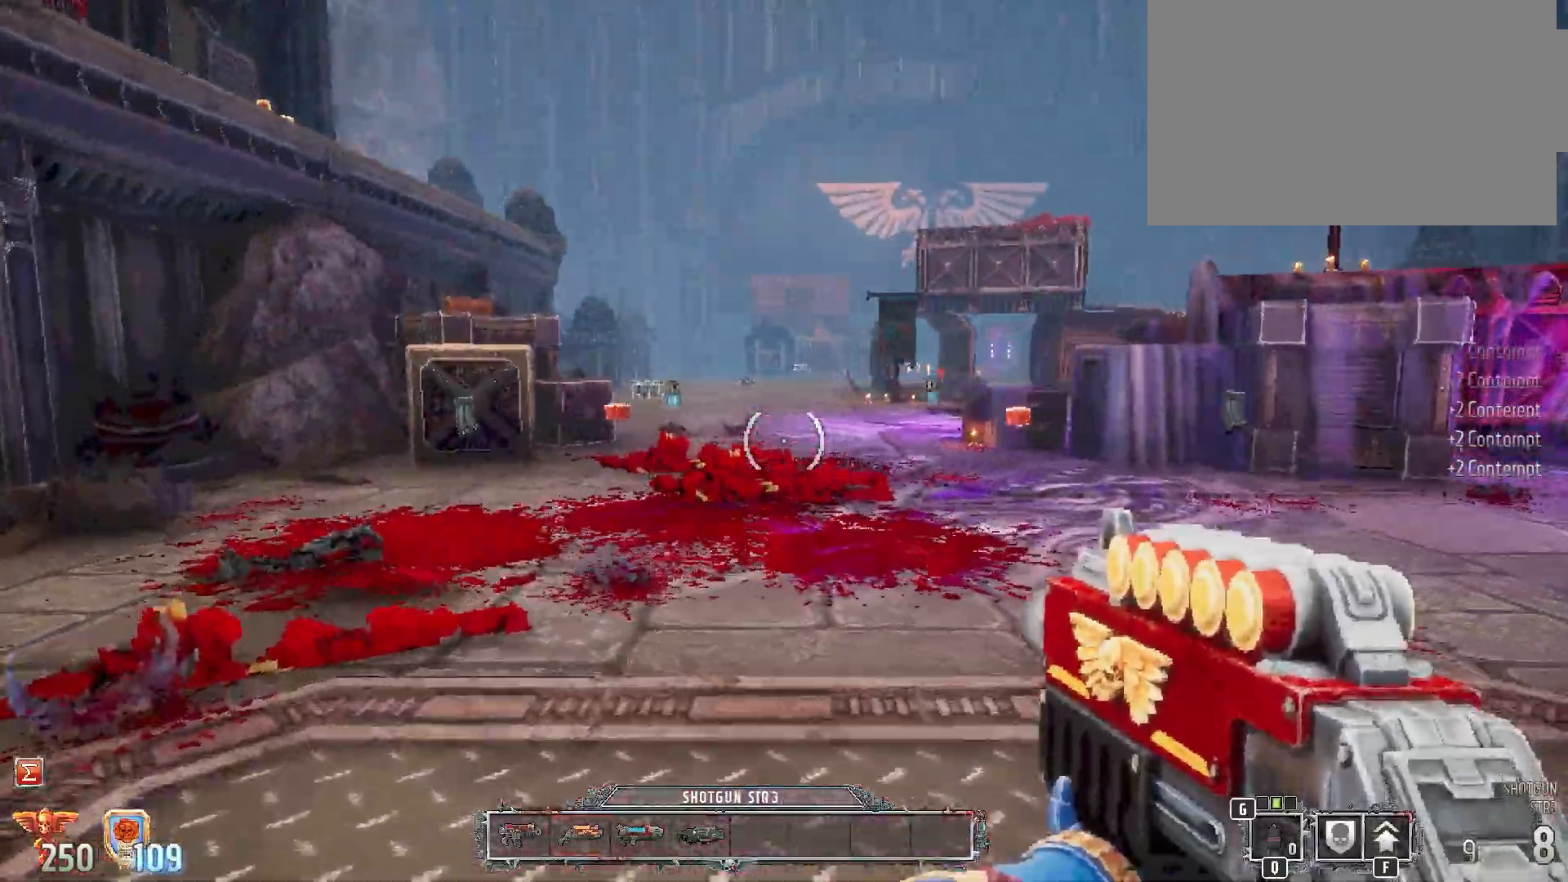
{"keys": ["a", "r", "w"], "mouse": [], "events": [[17, "r", "down"], [167, "r", "up"], [250, "r", "down"], [383, "r", "up"], [483, "r", "down"]]}
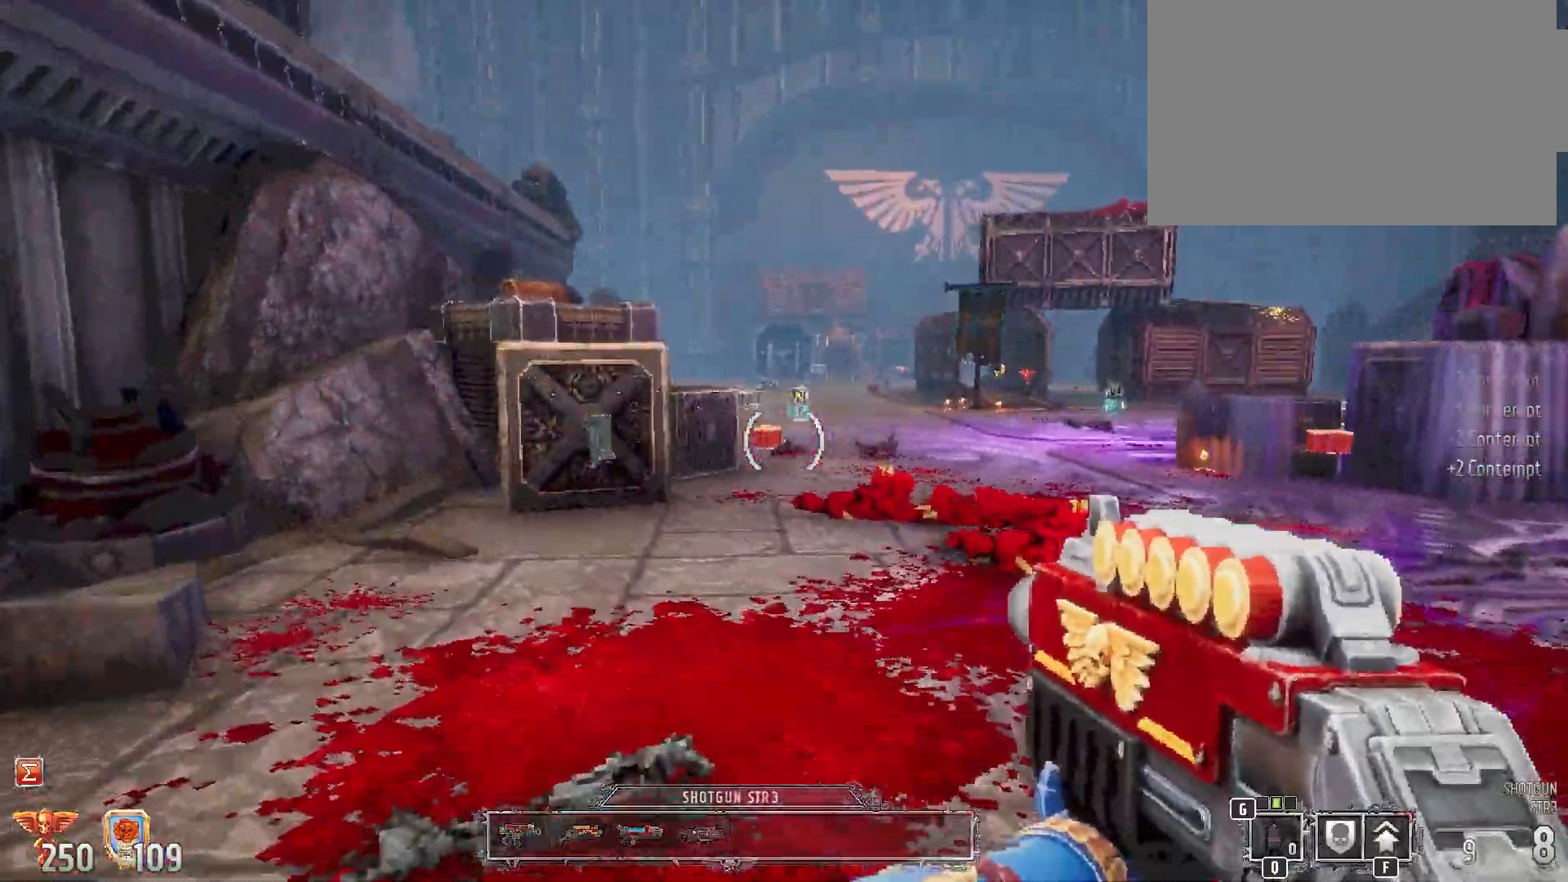
{"keys": ["w"], "mouse": [], "events": [[67, "r", "up"], [117, "a", "up"], [283, "1", "down"], [383, "1", "up"]]}